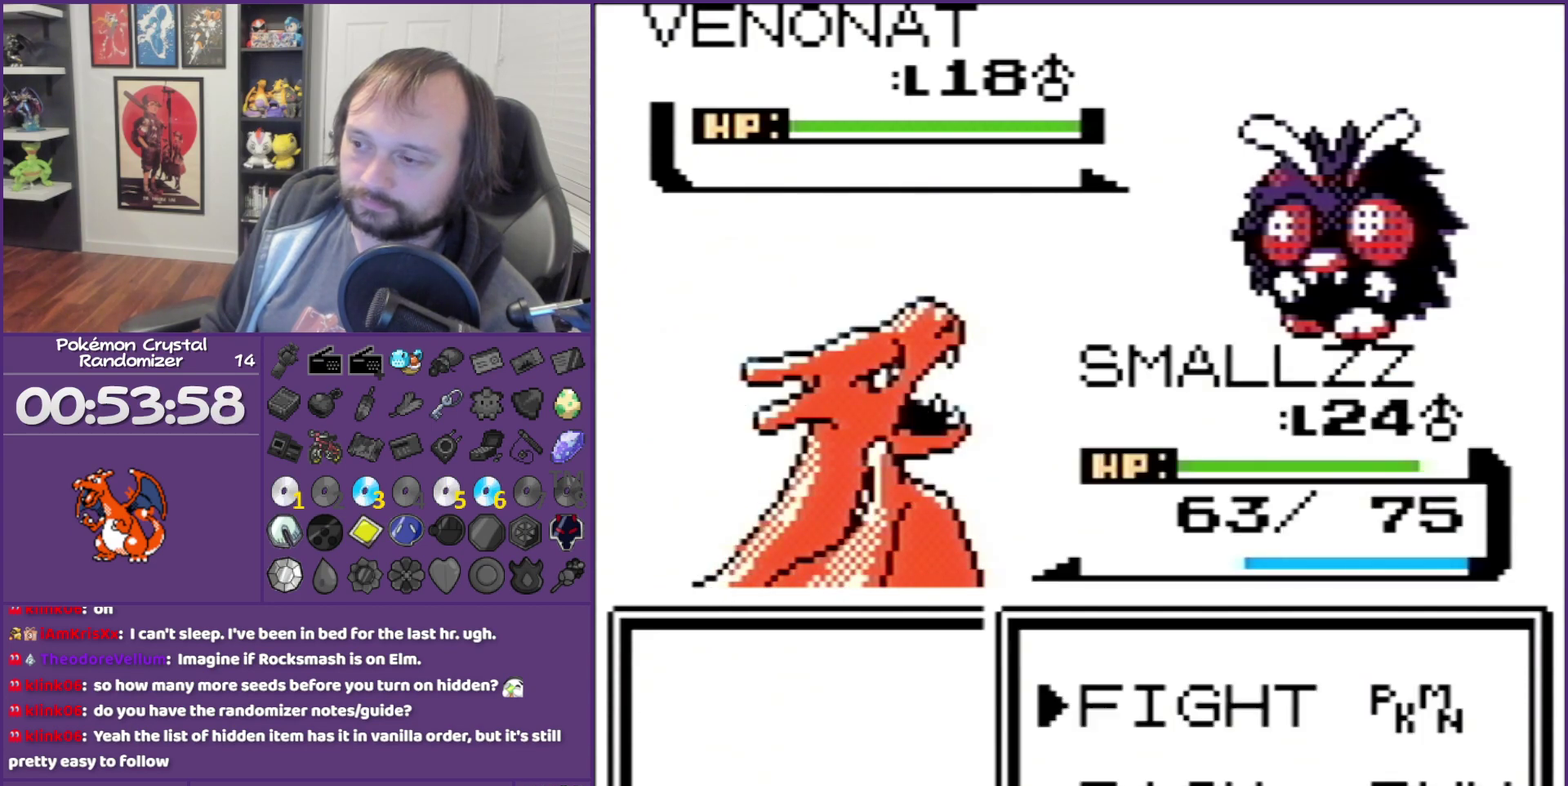
Gameplay with a controller (Nintendo layout); each line is a JSON object with the inputs held at the frame after it. "events" lists button and stick changes between this image and that frame as [ms after this image, input, new state], when the widget could be followed in between. Not read: L3 R3.
{"buttons": ["A", "B"], "events": [[100, "DPAD_DOWN", "down"], [150, "A", "up"], [283, "A", "down"], [283, "B", "down"], [283, "DPAD_DOWN", "up"], [400, "A", "up"], [467, "A", "down"]]}
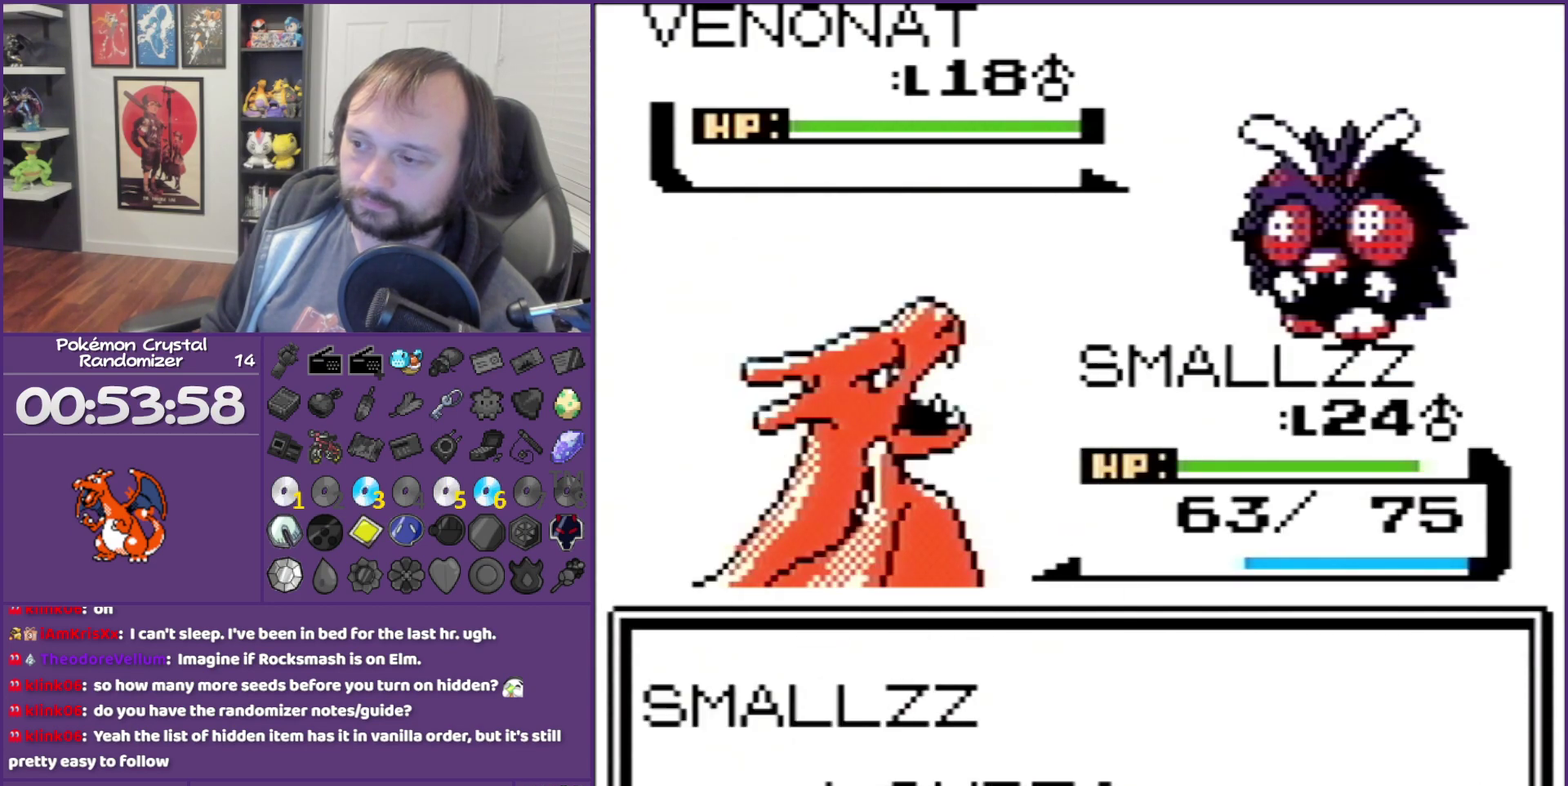
{"buttons": ["B"], "events": [[100, "A", "up"]]}
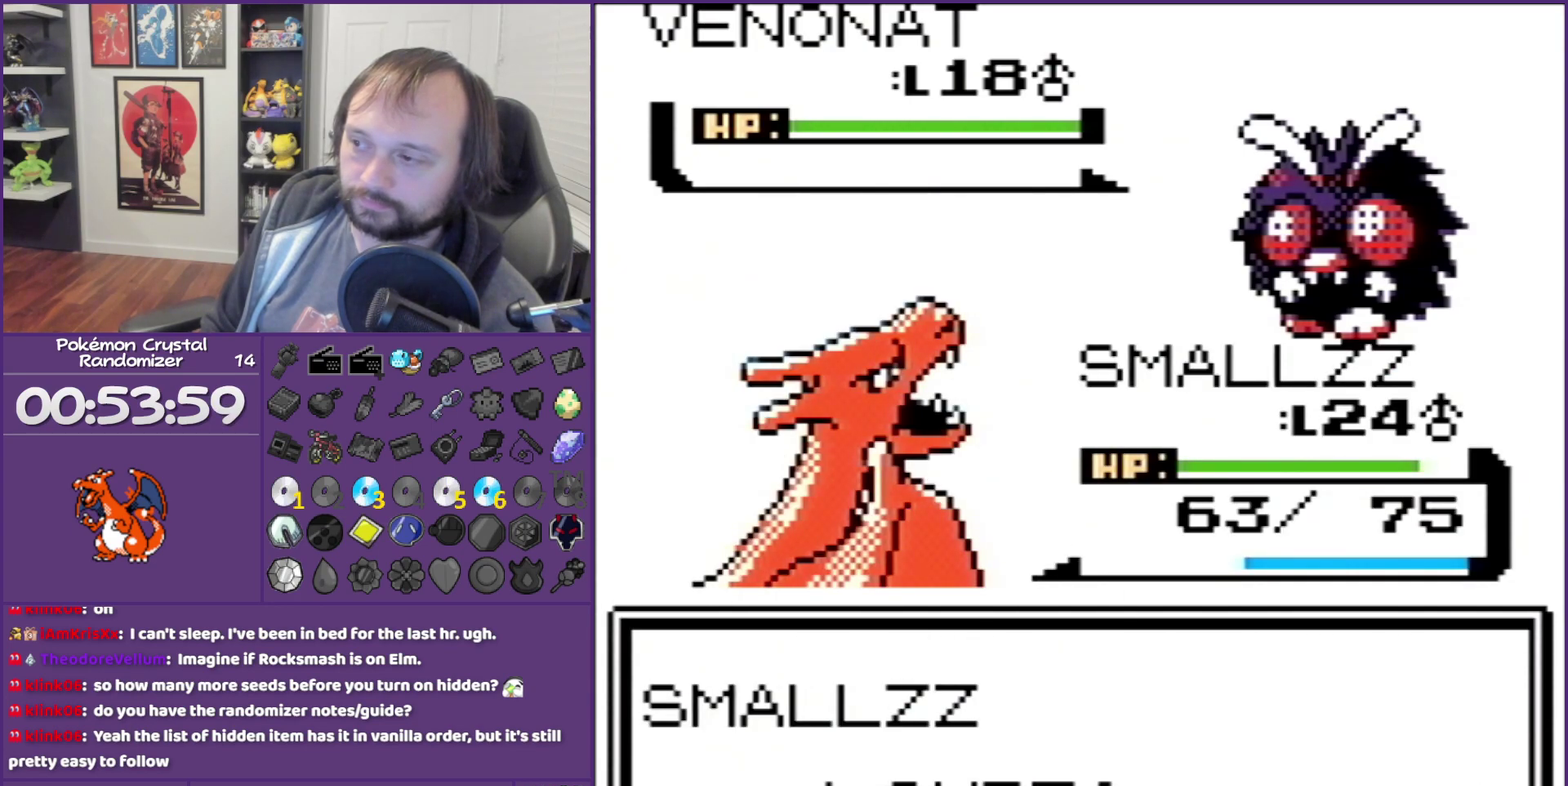
{"buttons": ["B"], "events": []}
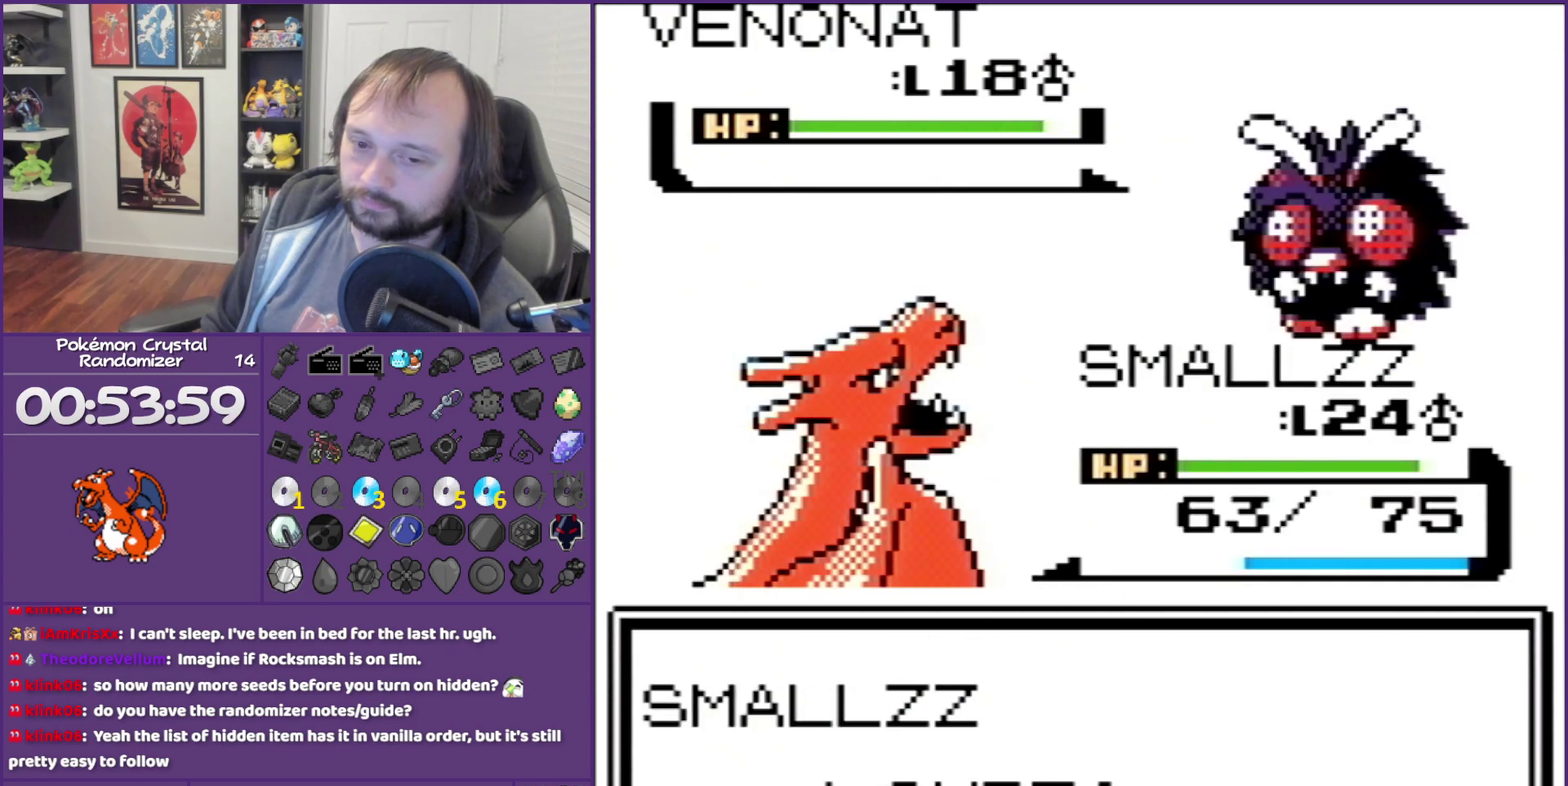
{"buttons": ["B"], "events": []}
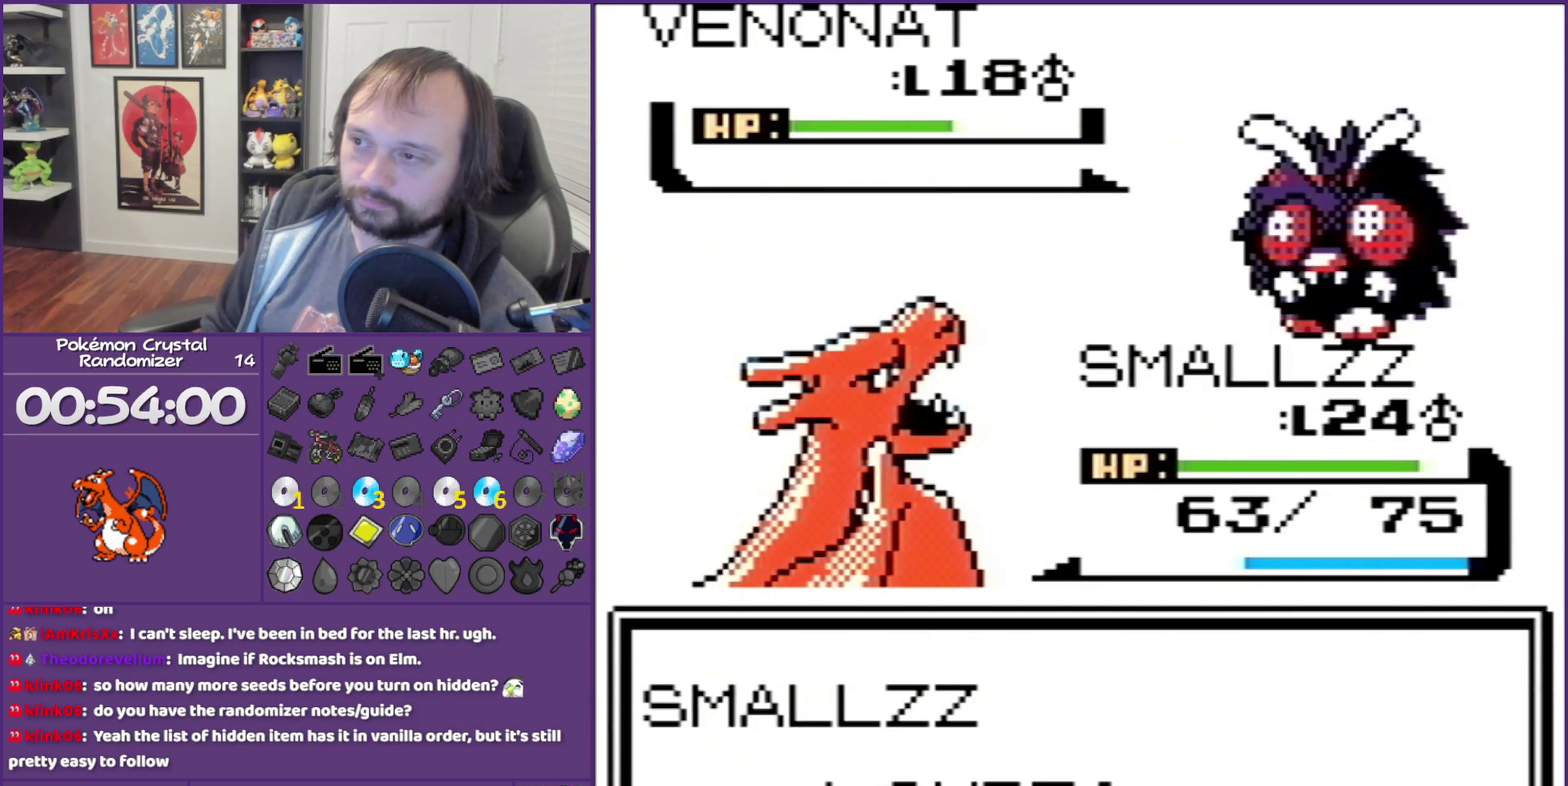
{"buttons": ["B"], "events": []}
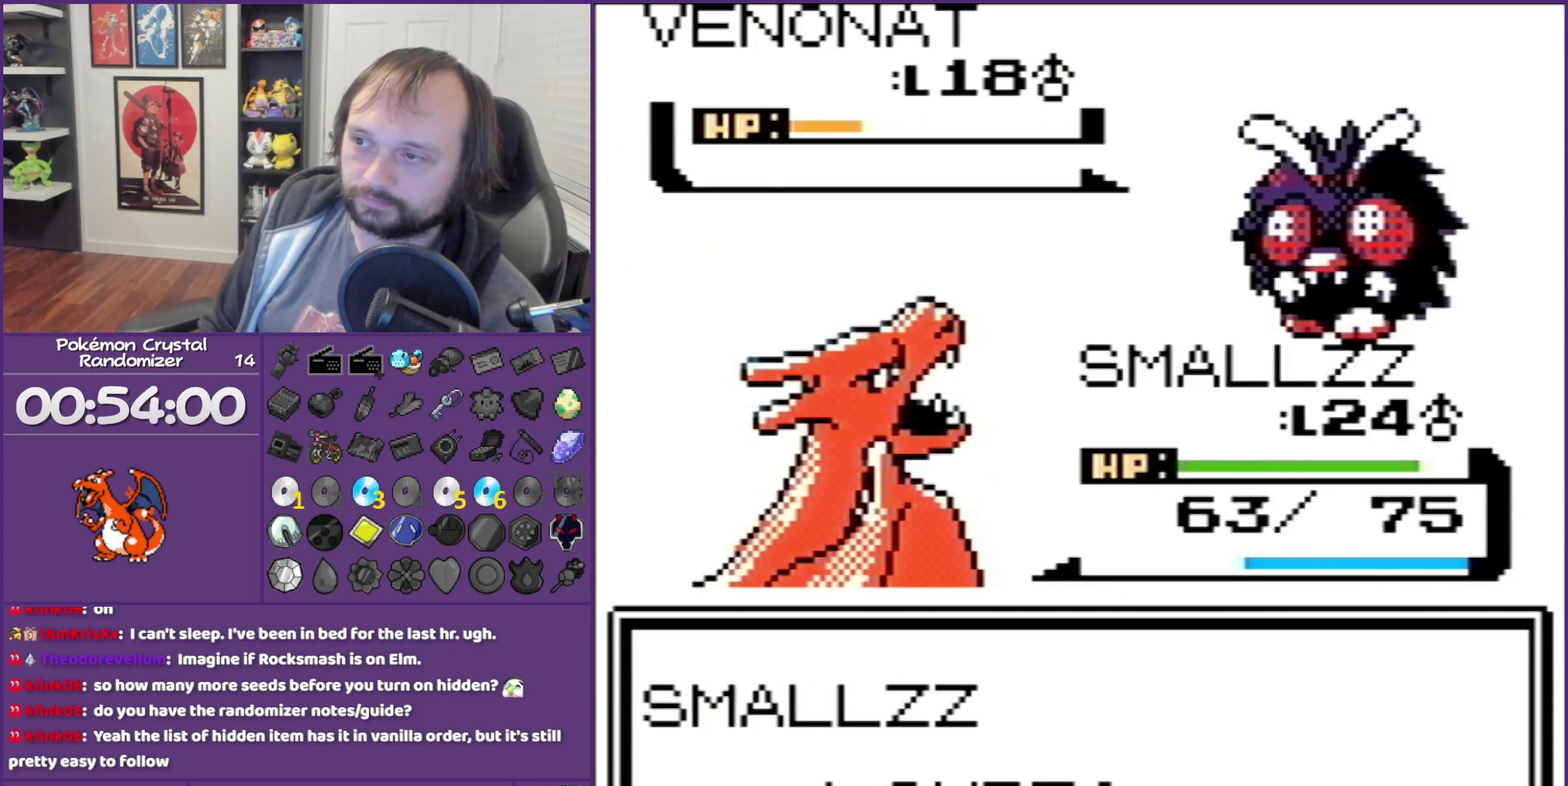
{"buttons": ["B"], "events": []}
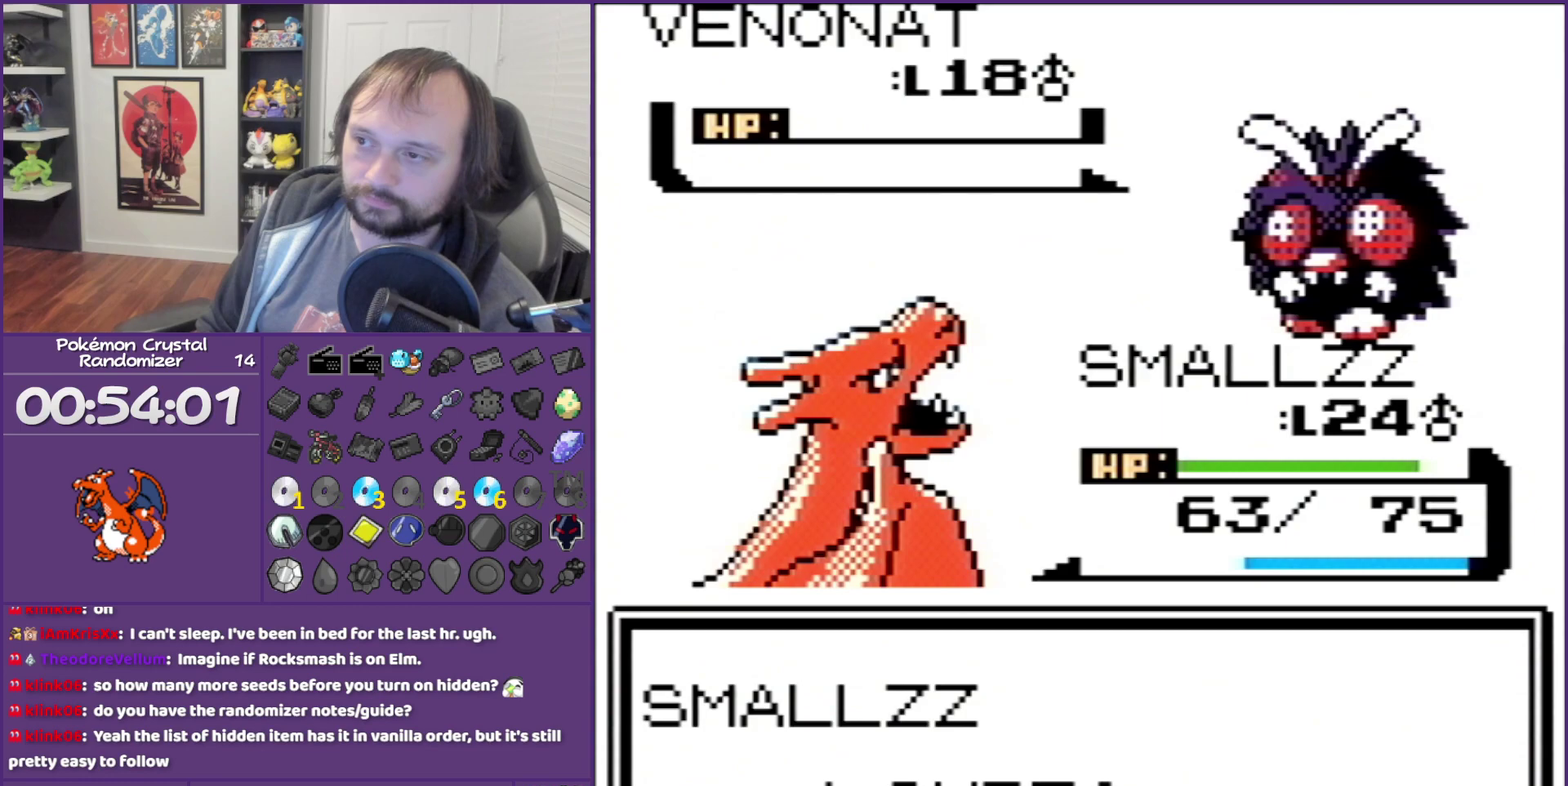
{"buttons": ["B"], "events": []}
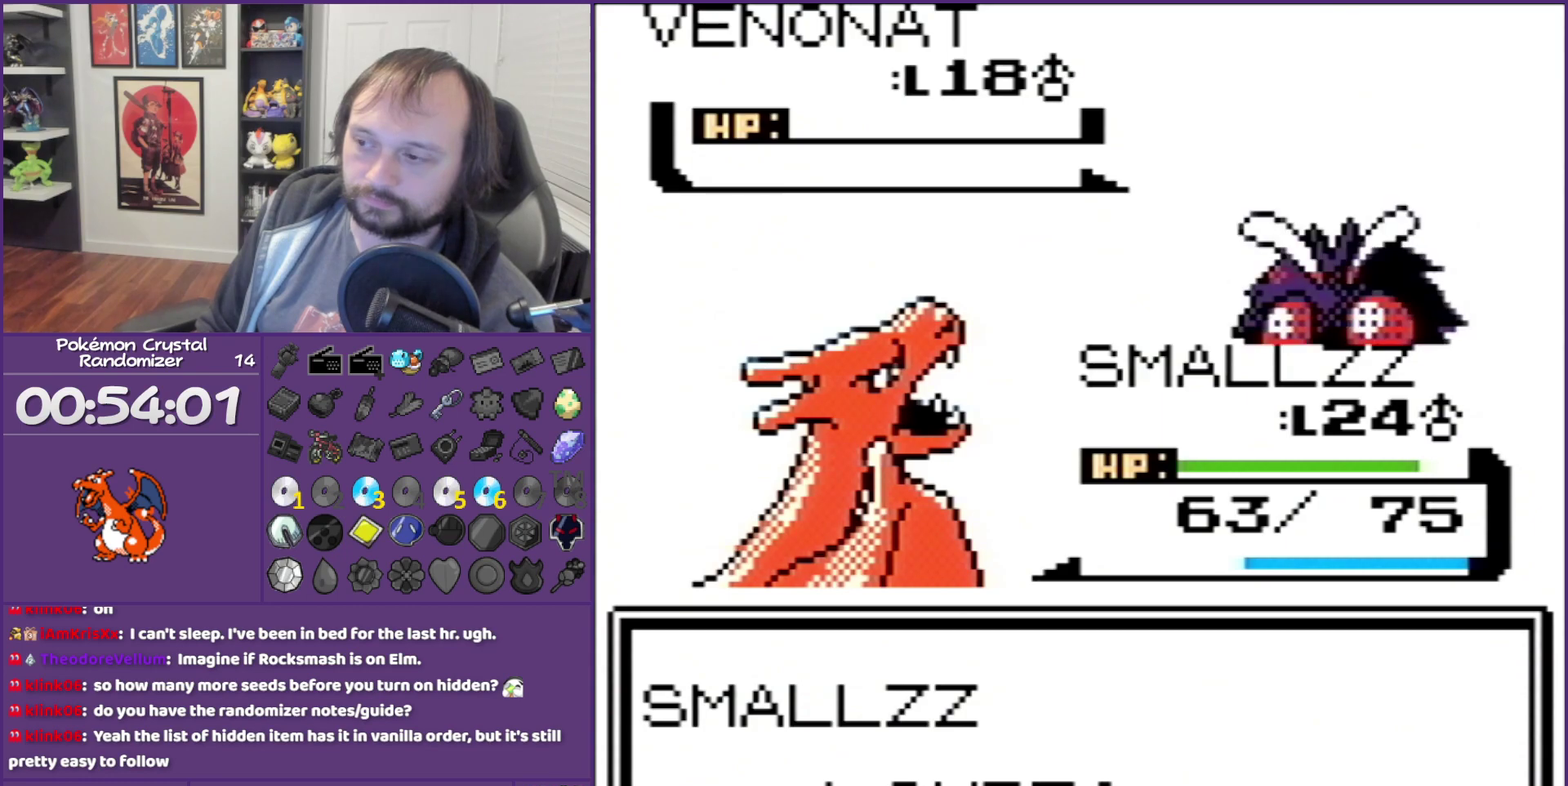
{"buttons": ["B"], "events": []}
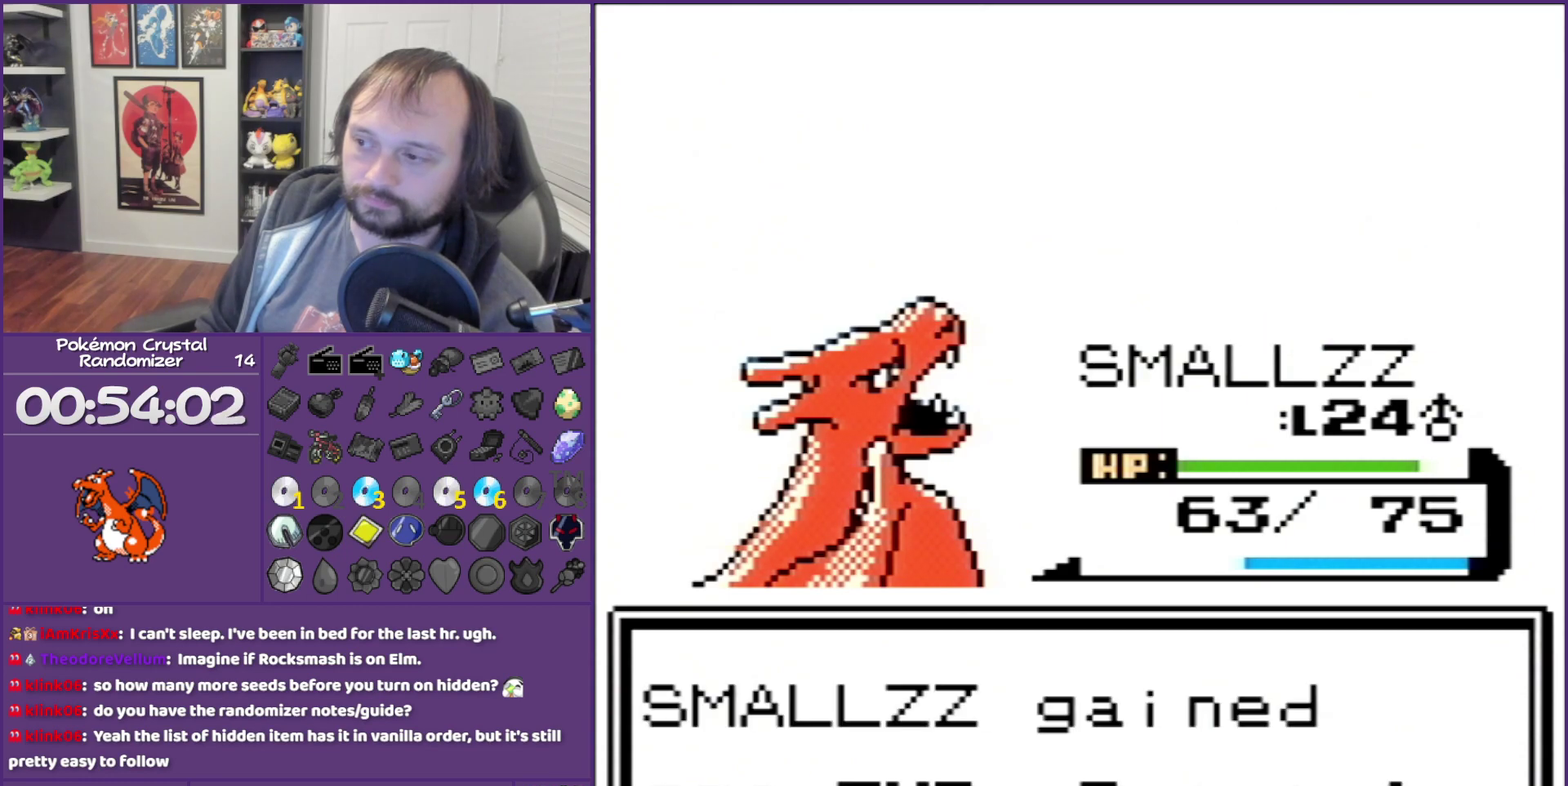
{"buttons": ["B"], "events": []}
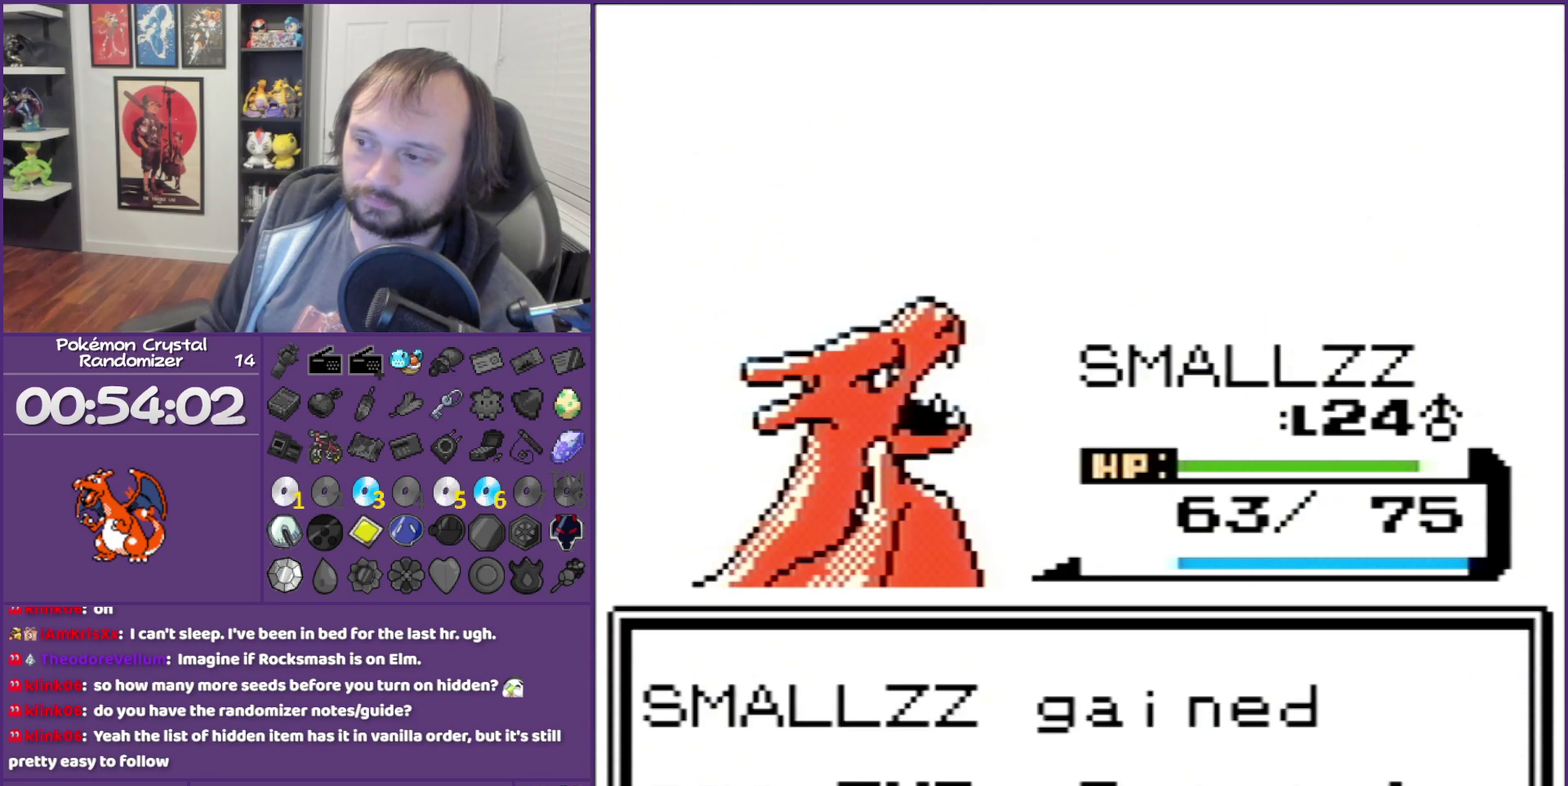
{"buttons": ["B"], "events": []}
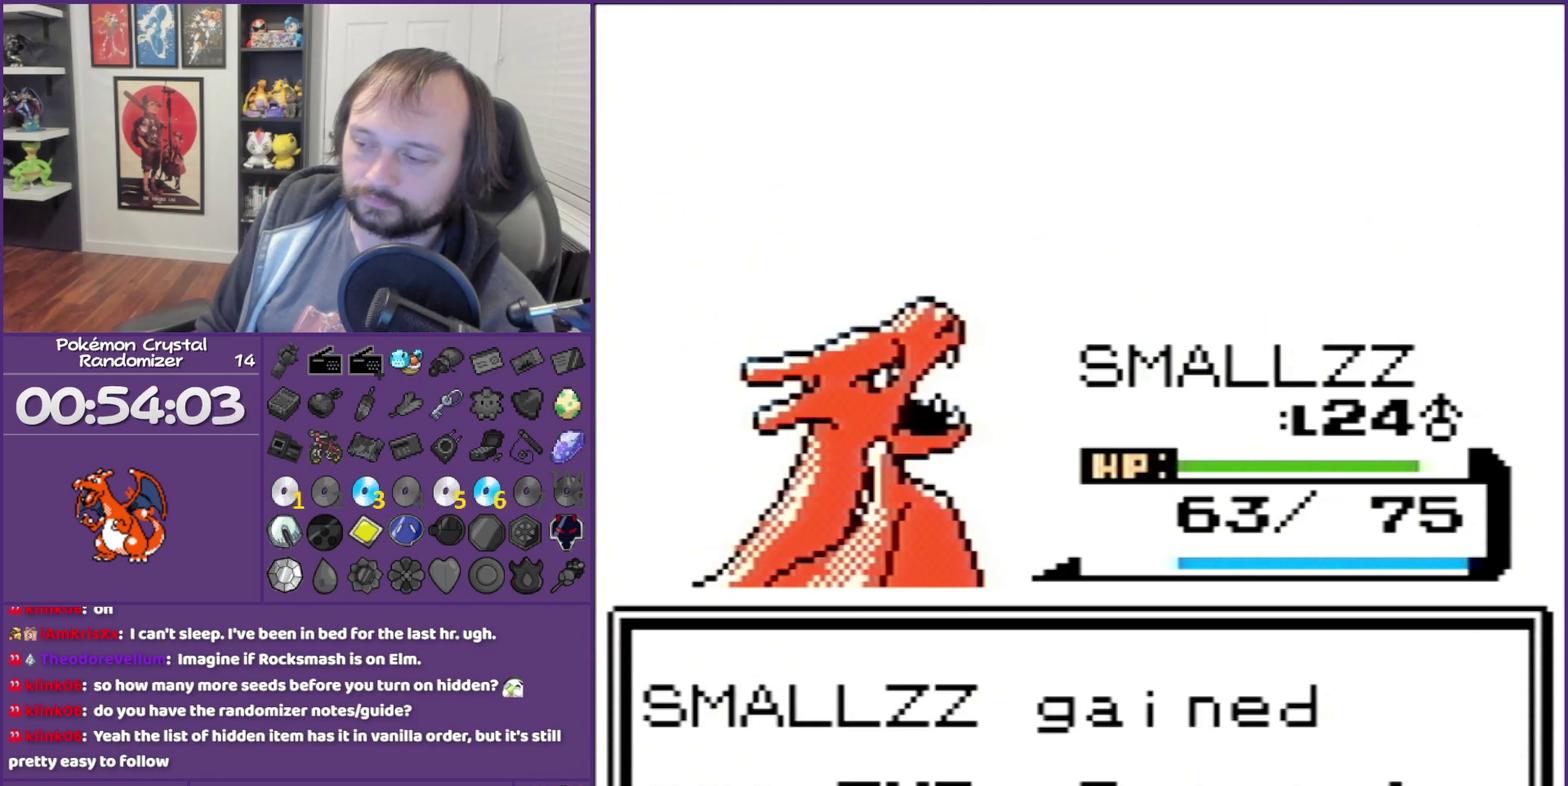
{"buttons": ["B"], "events": []}
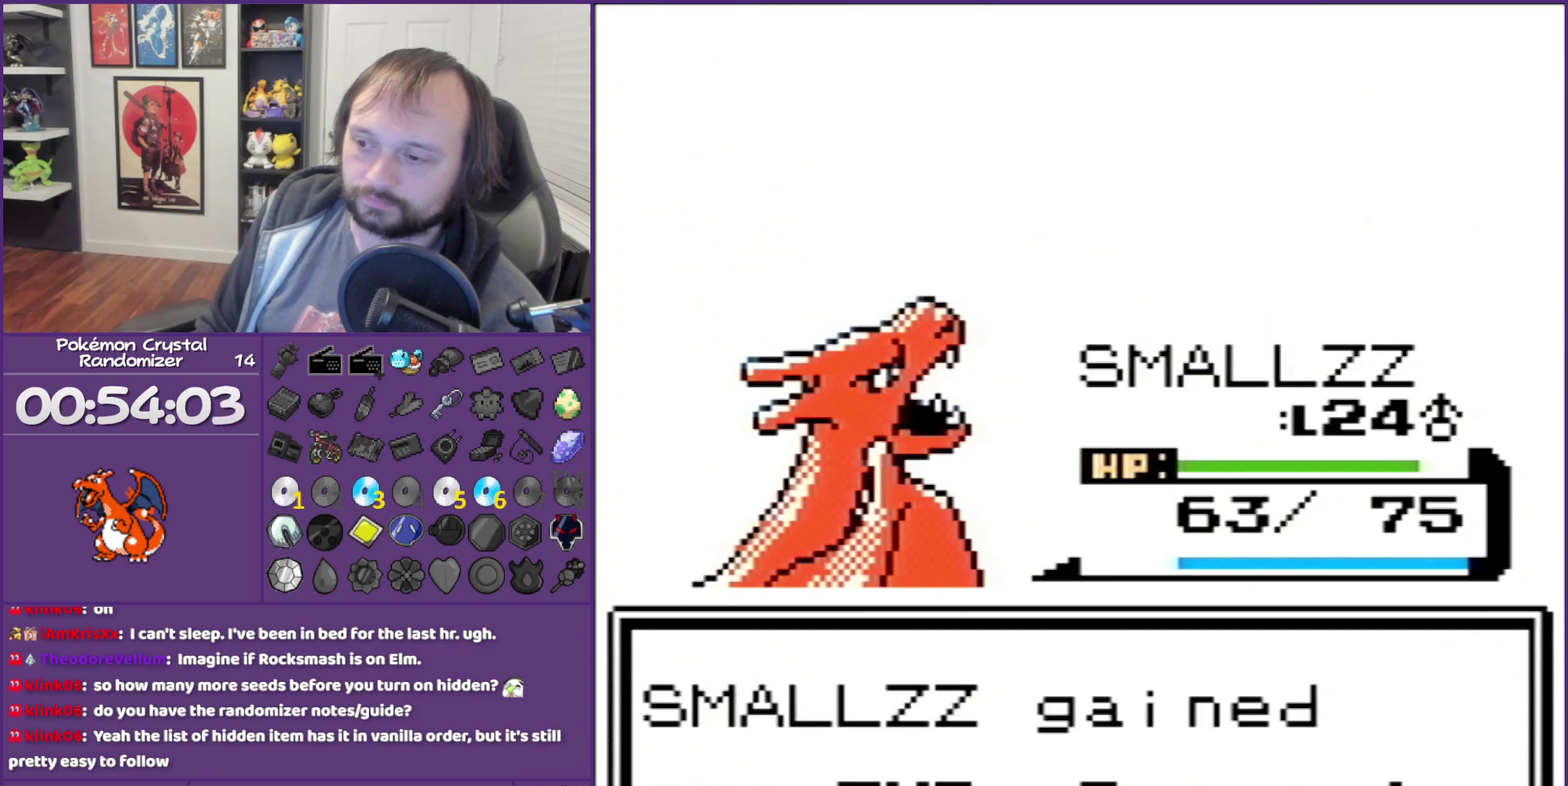
{"buttons": ["B"], "events": []}
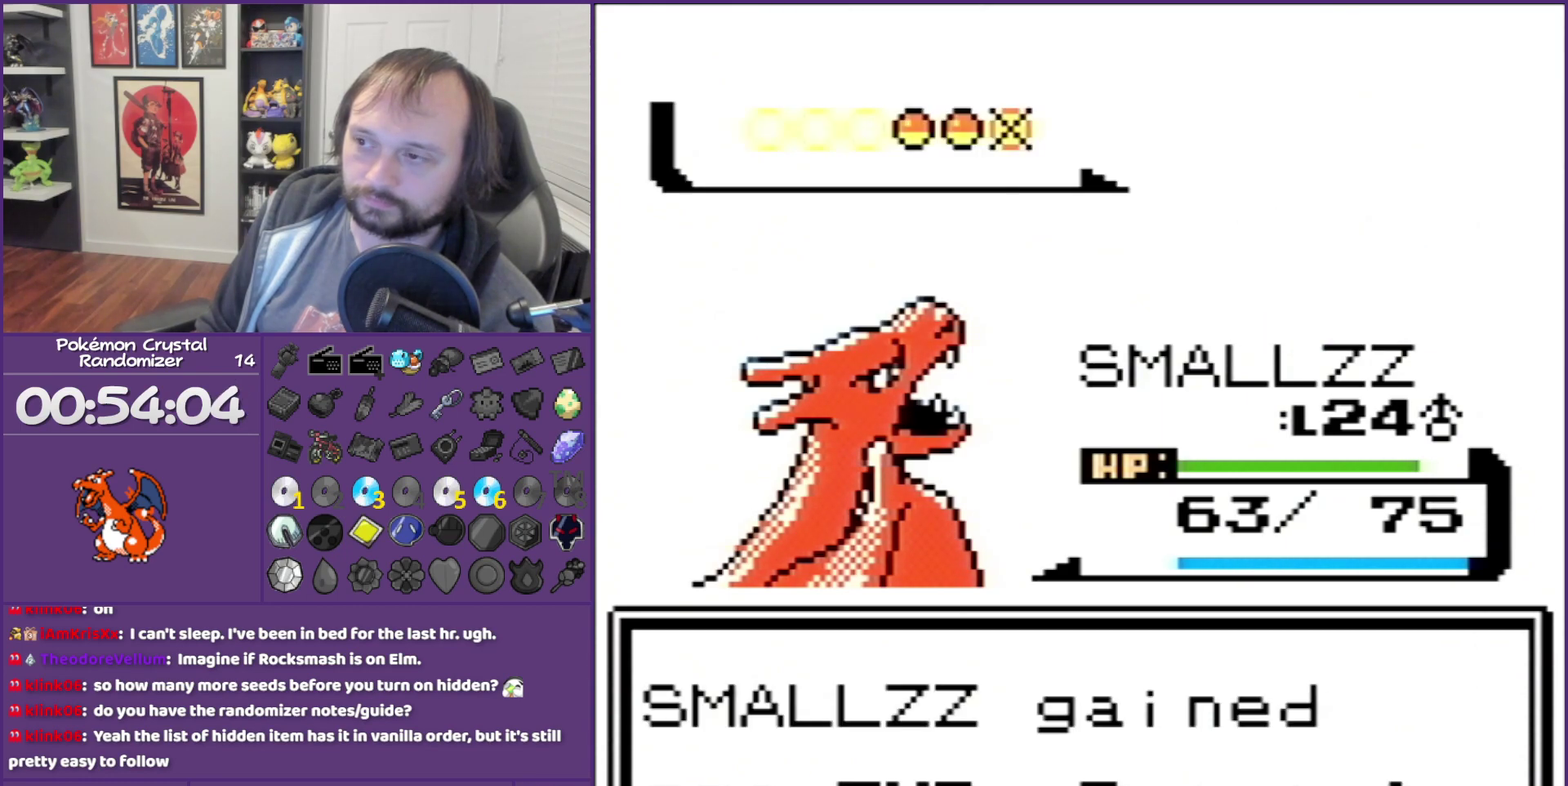
{"buttons": ["B"], "events": []}
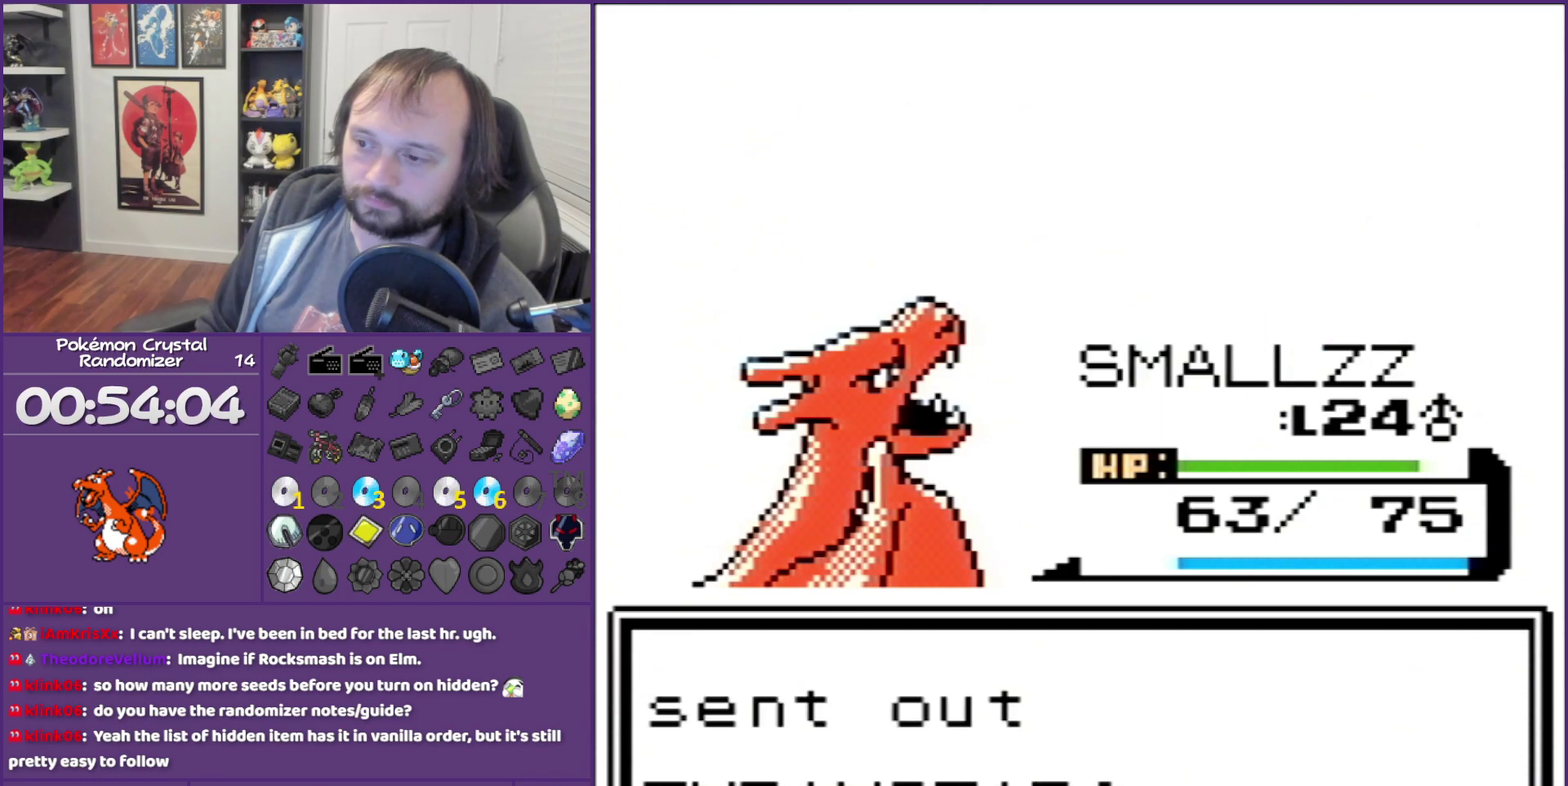
{"buttons": ["B"], "events": []}
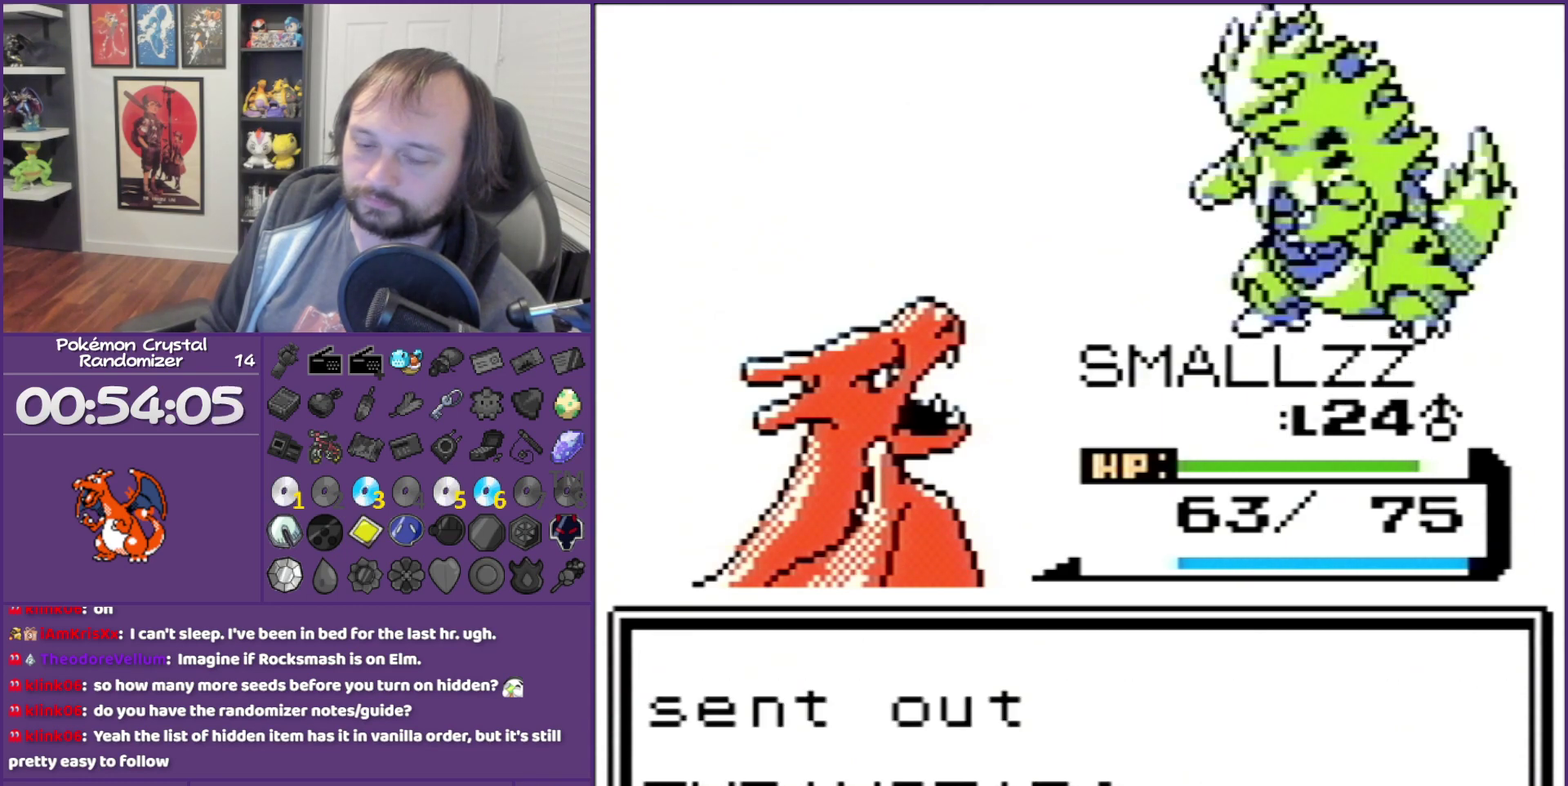
{"buttons": ["A"], "events": [[200, "B", "up"], [383, "A", "down"]]}
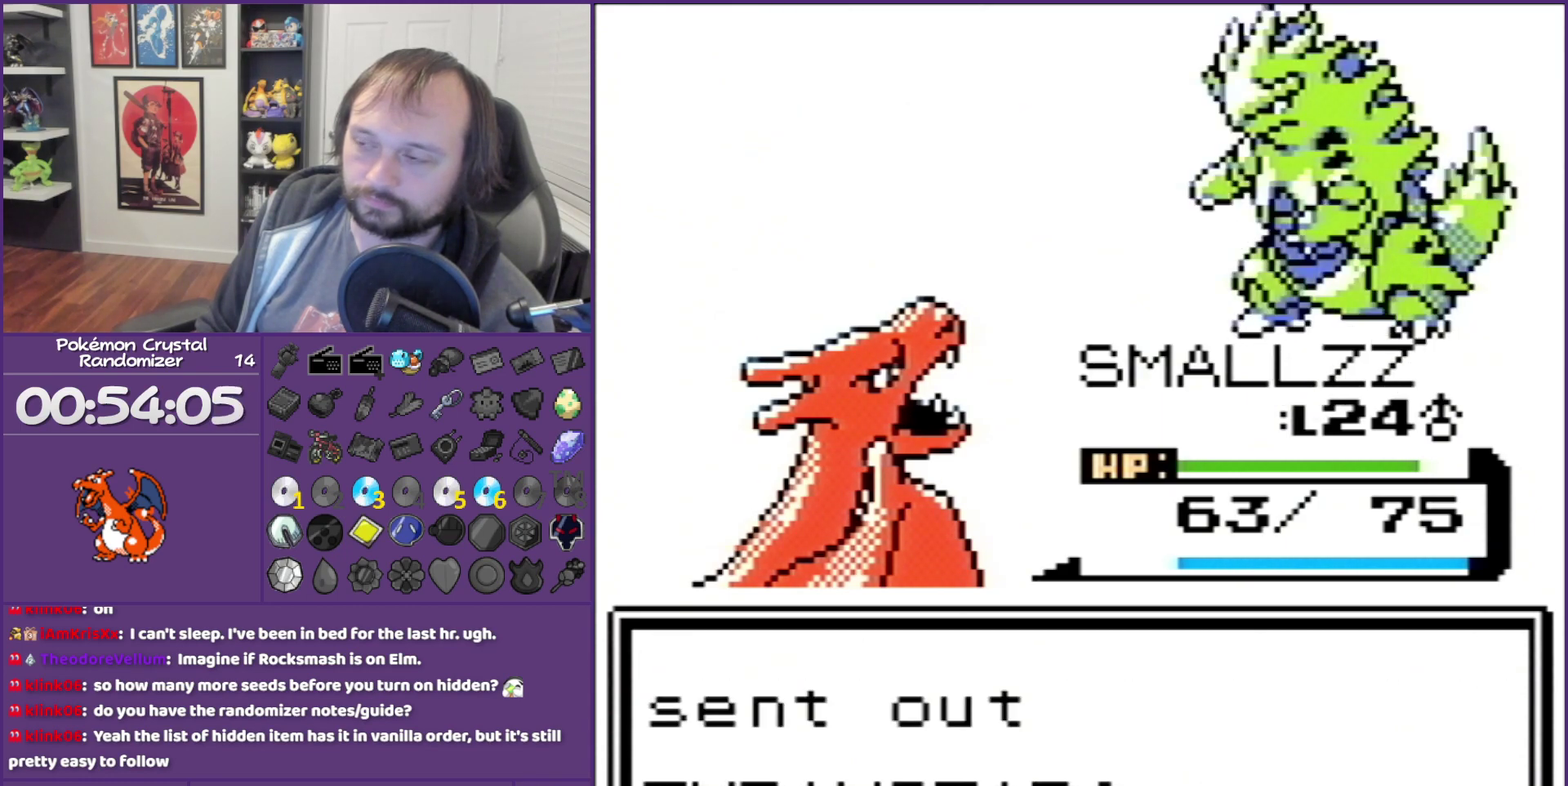
{"buttons": ["A"], "events": [[17, "A", "up"], [67, "A", "down"], [133, "A", "up"], [417, "A", "down"]]}
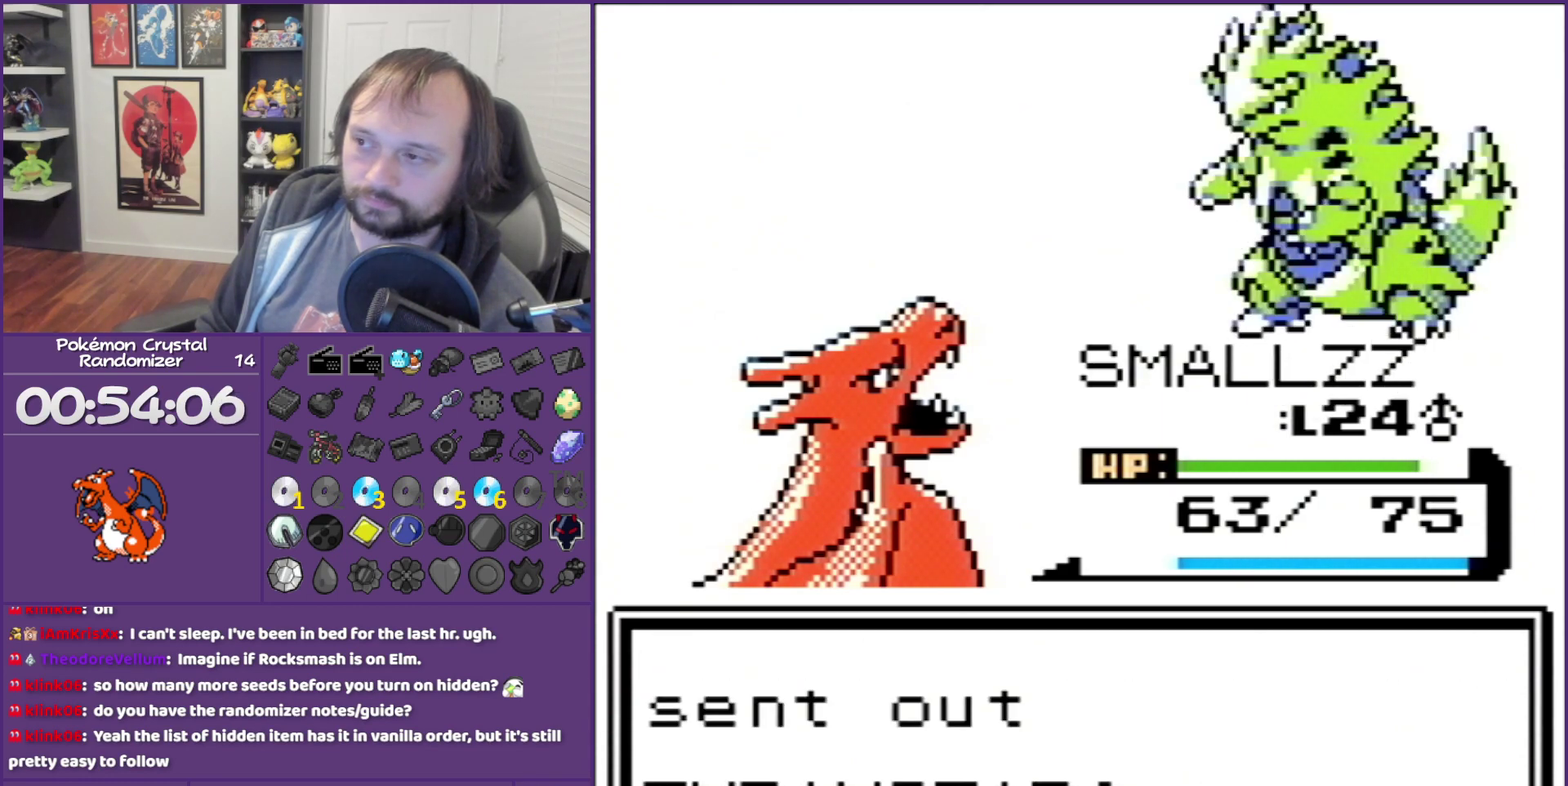
{"buttons": [], "events": [[17, "A", "up"], [233, "A", "down"], [317, "A", "up"], [383, "A", "down"], [450, "A", "up"]]}
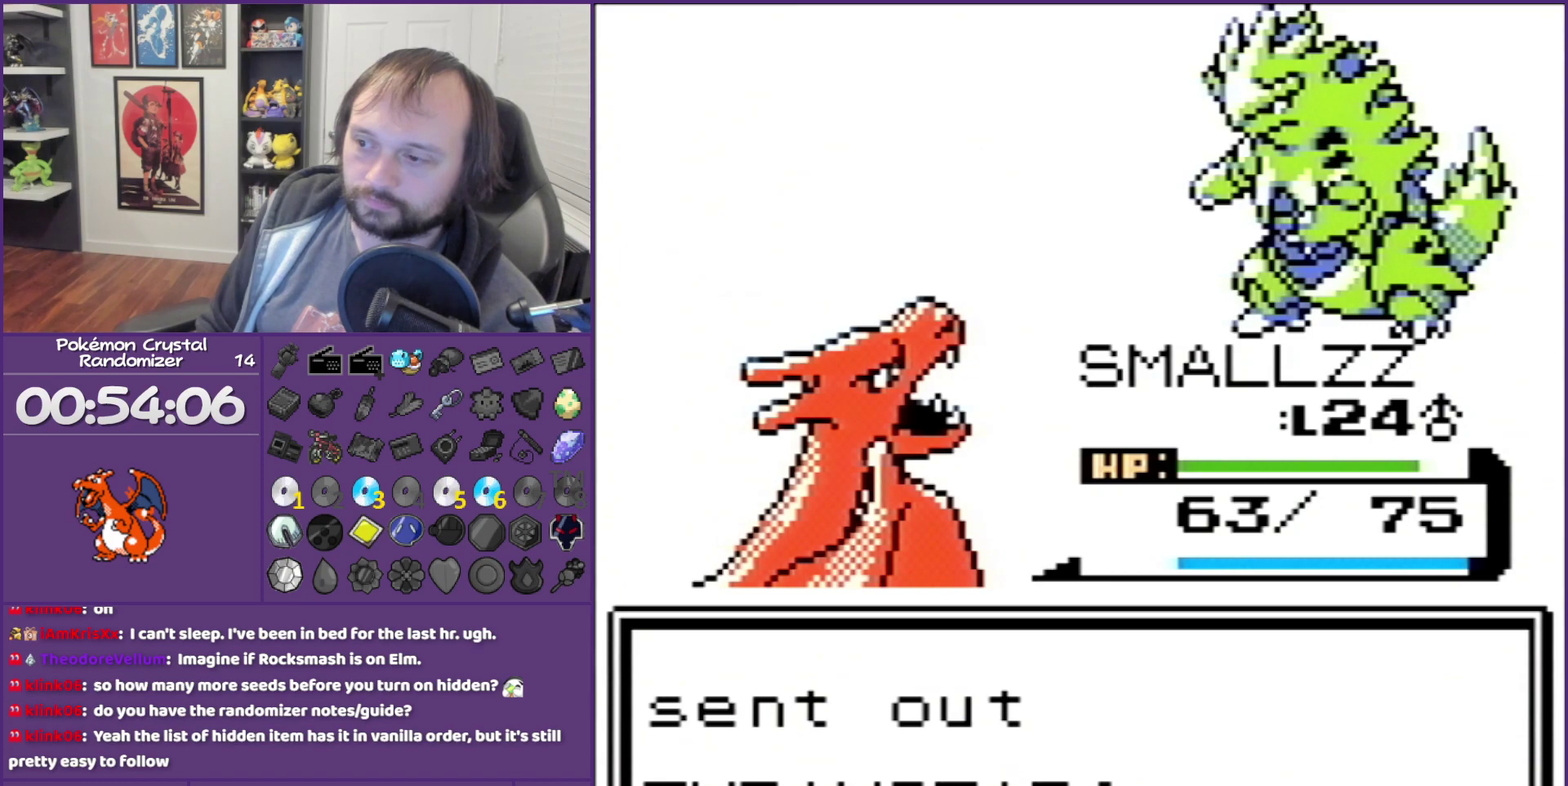
{"buttons": [], "events": []}
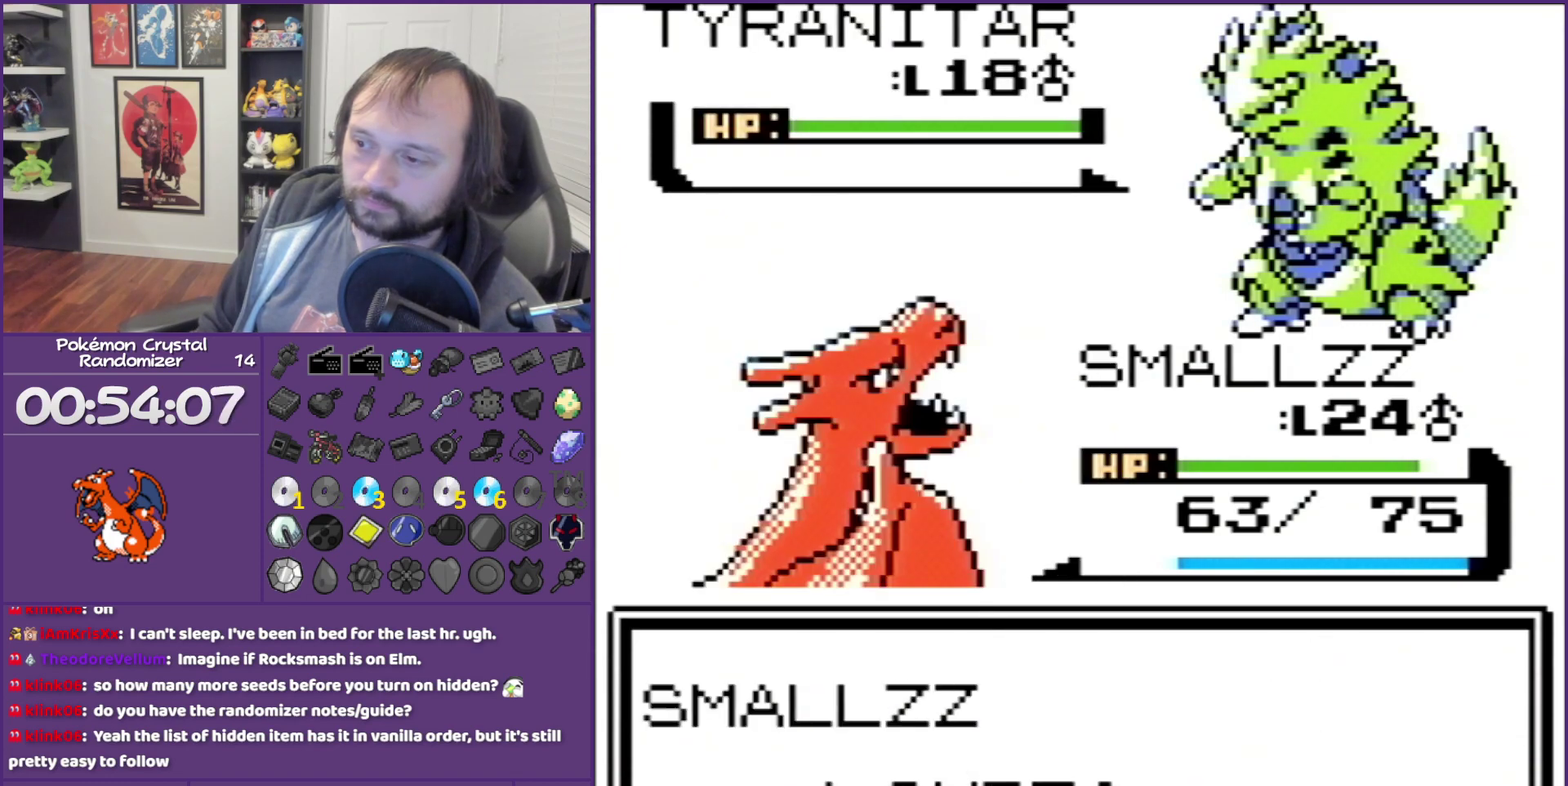
{"buttons": ["A"], "events": [[350, "A", "down"]]}
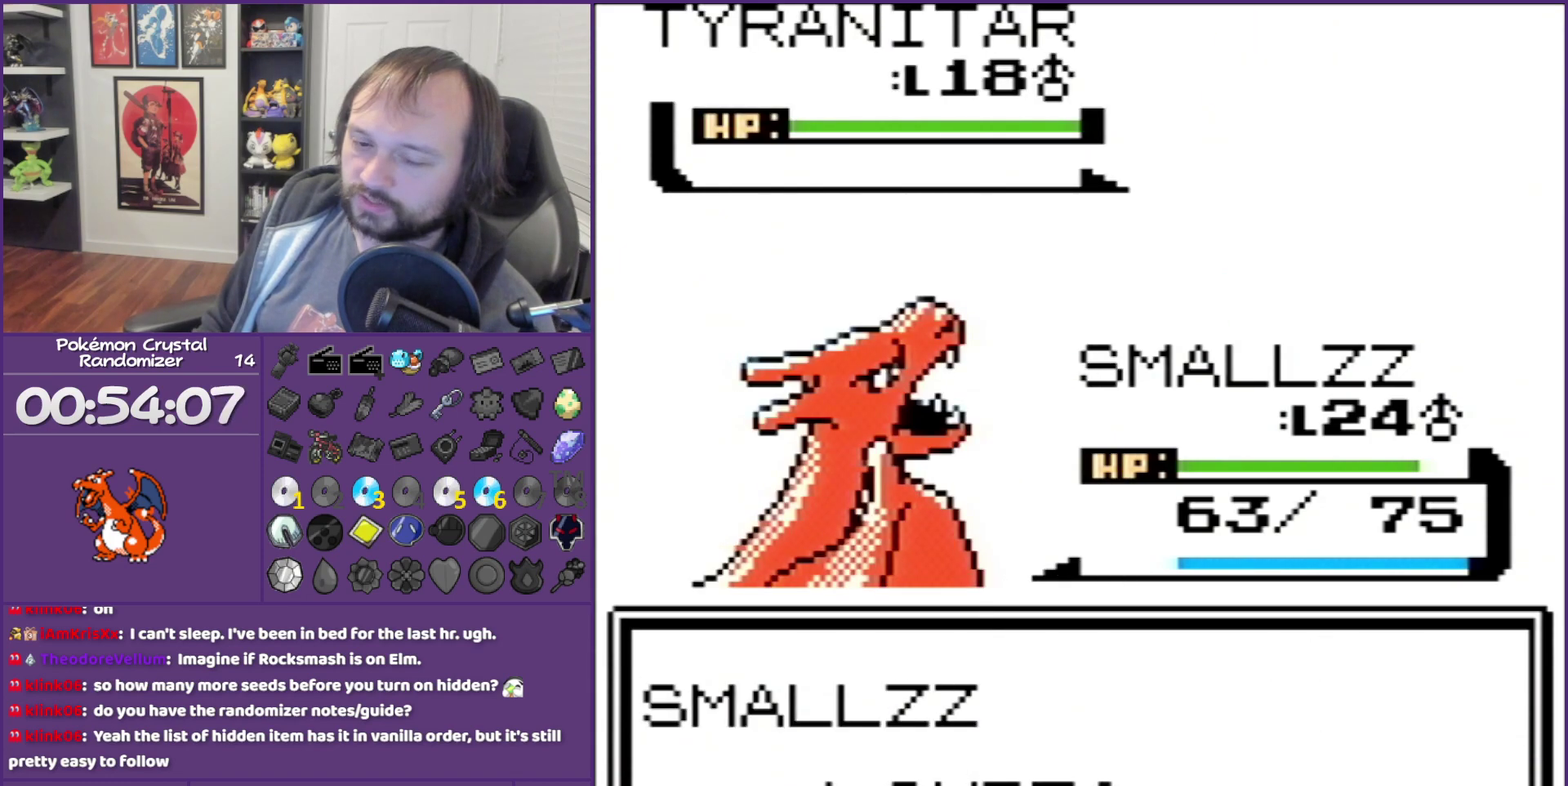
{"buttons": ["A"], "events": [[133, "A", "up"], [233, "A", "down"], [350, "A", "up"], [483, "A", "down"]]}
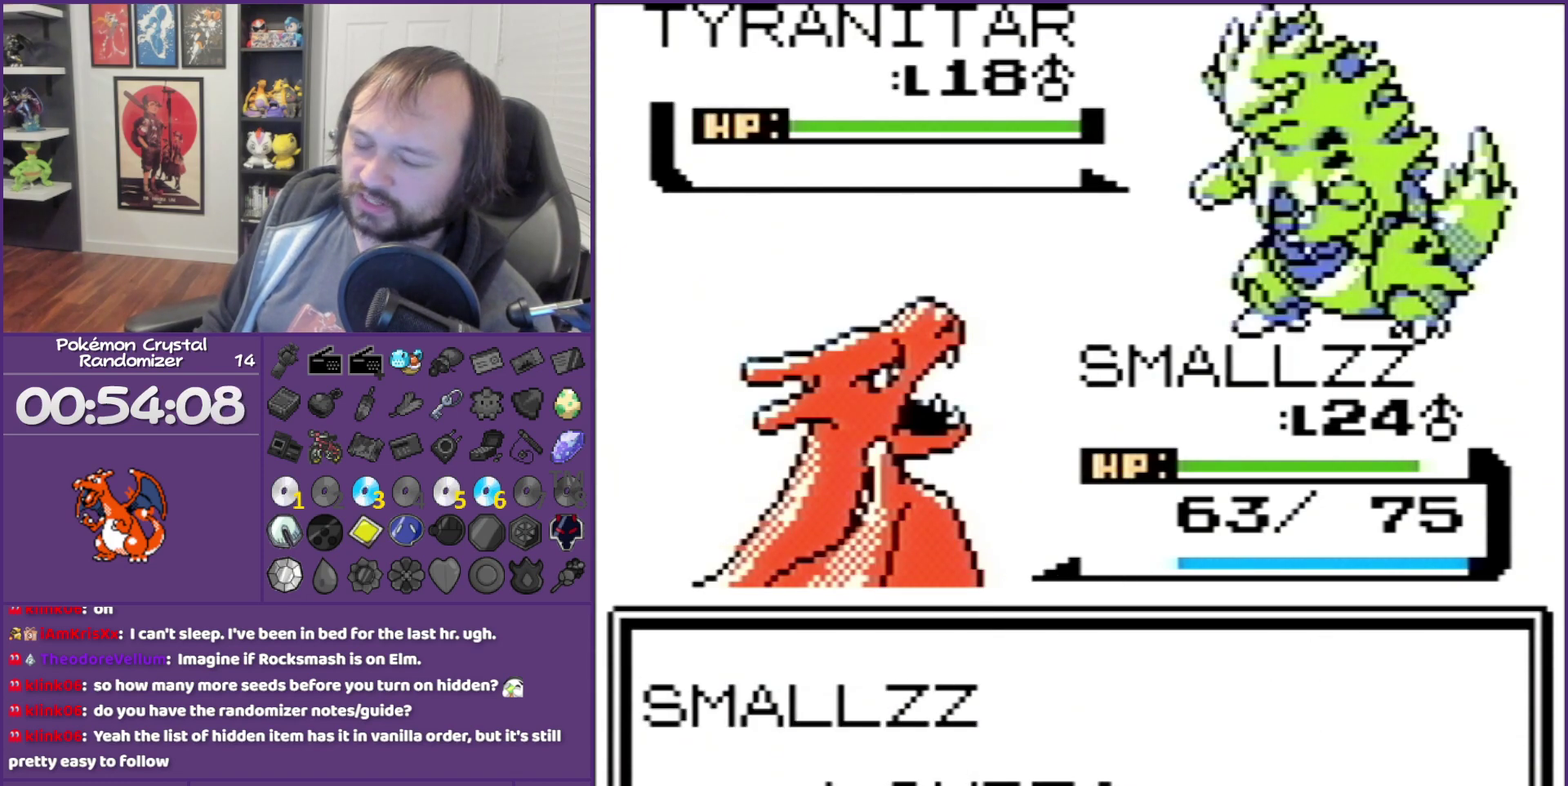
{"buttons": ["A"], "events": [[233, "A", "up"], [417, "A", "down"]]}
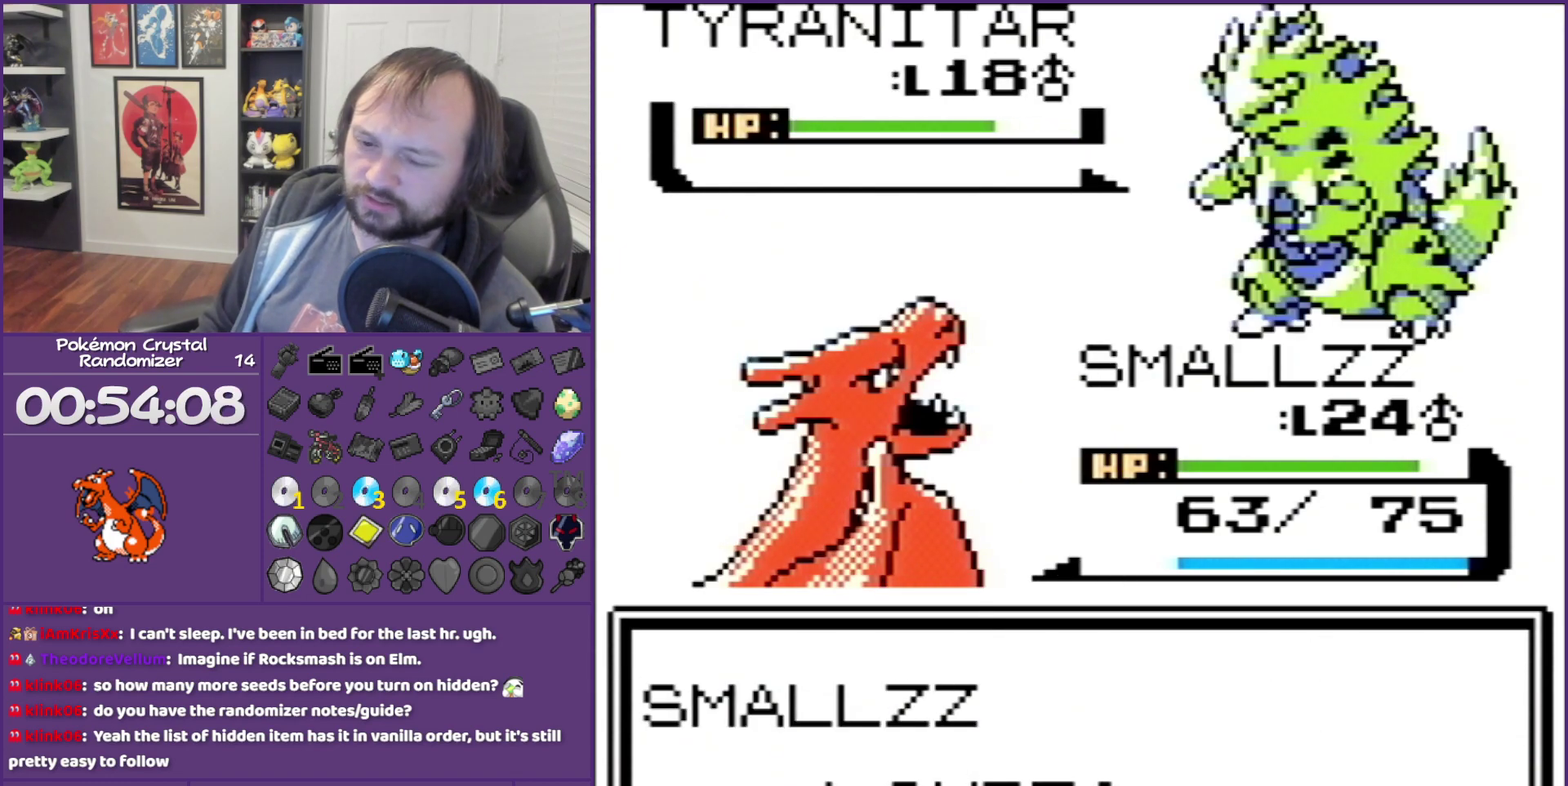
{"buttons": ["A"], "events": [[167, "A", "up"], [267, "A", "down"]]}
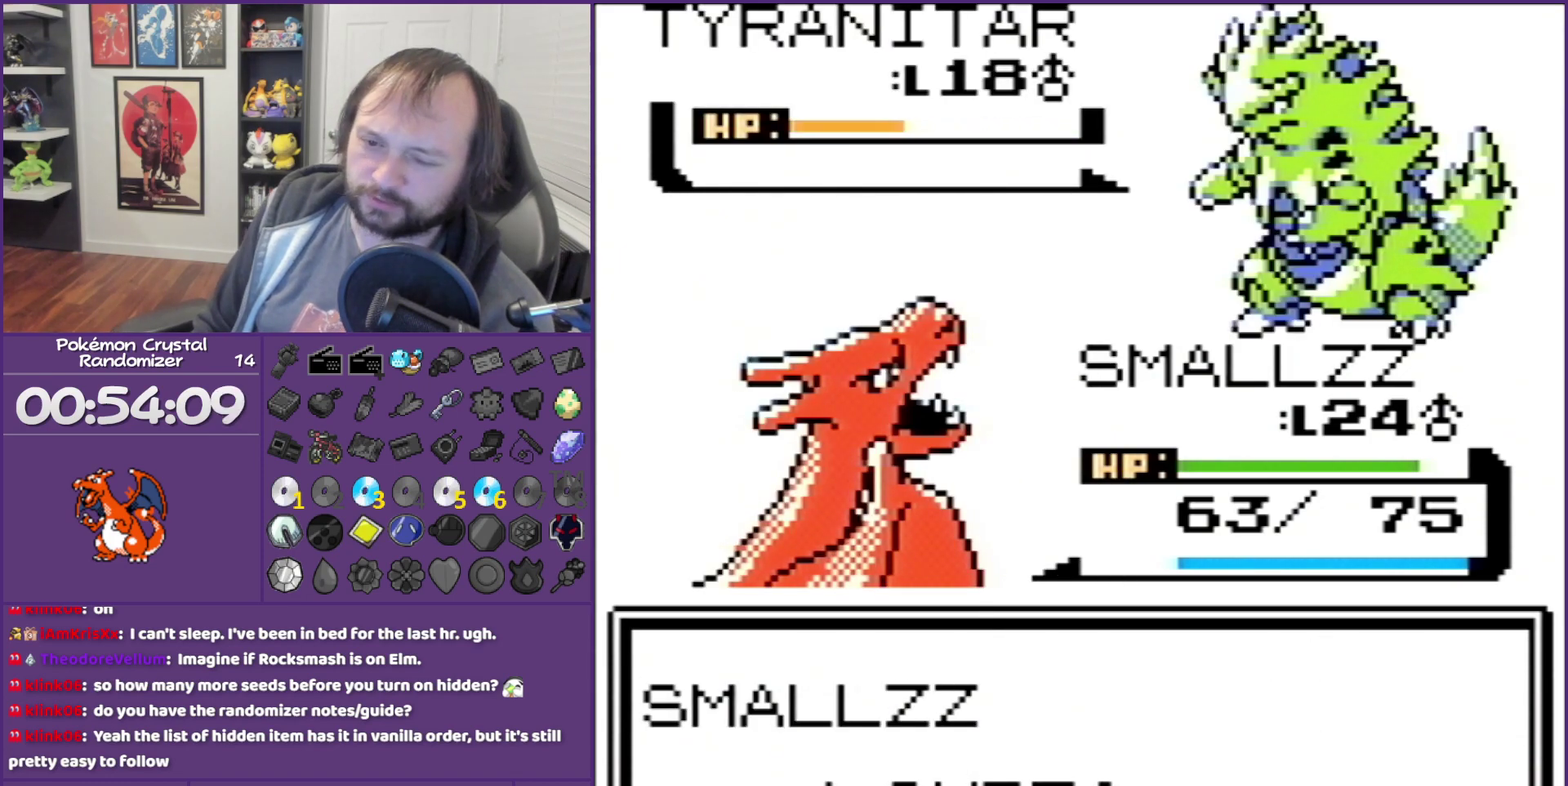
{"buttons": ["A"], "events": [[133, "A", "up"], [200, "A", "down"]]}
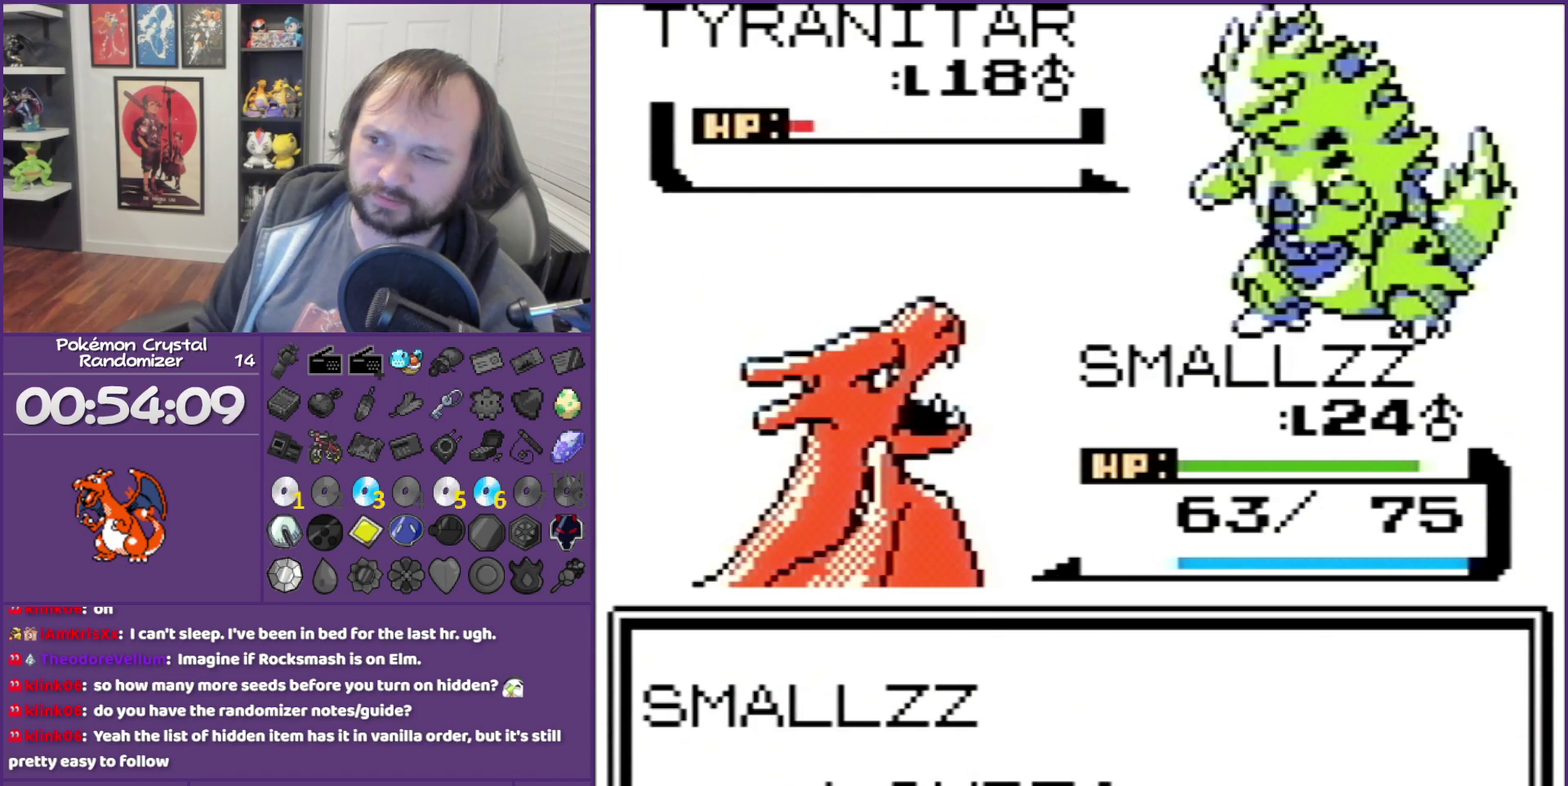
{"buttons": [], "events": [[500, "A", "up"]]}
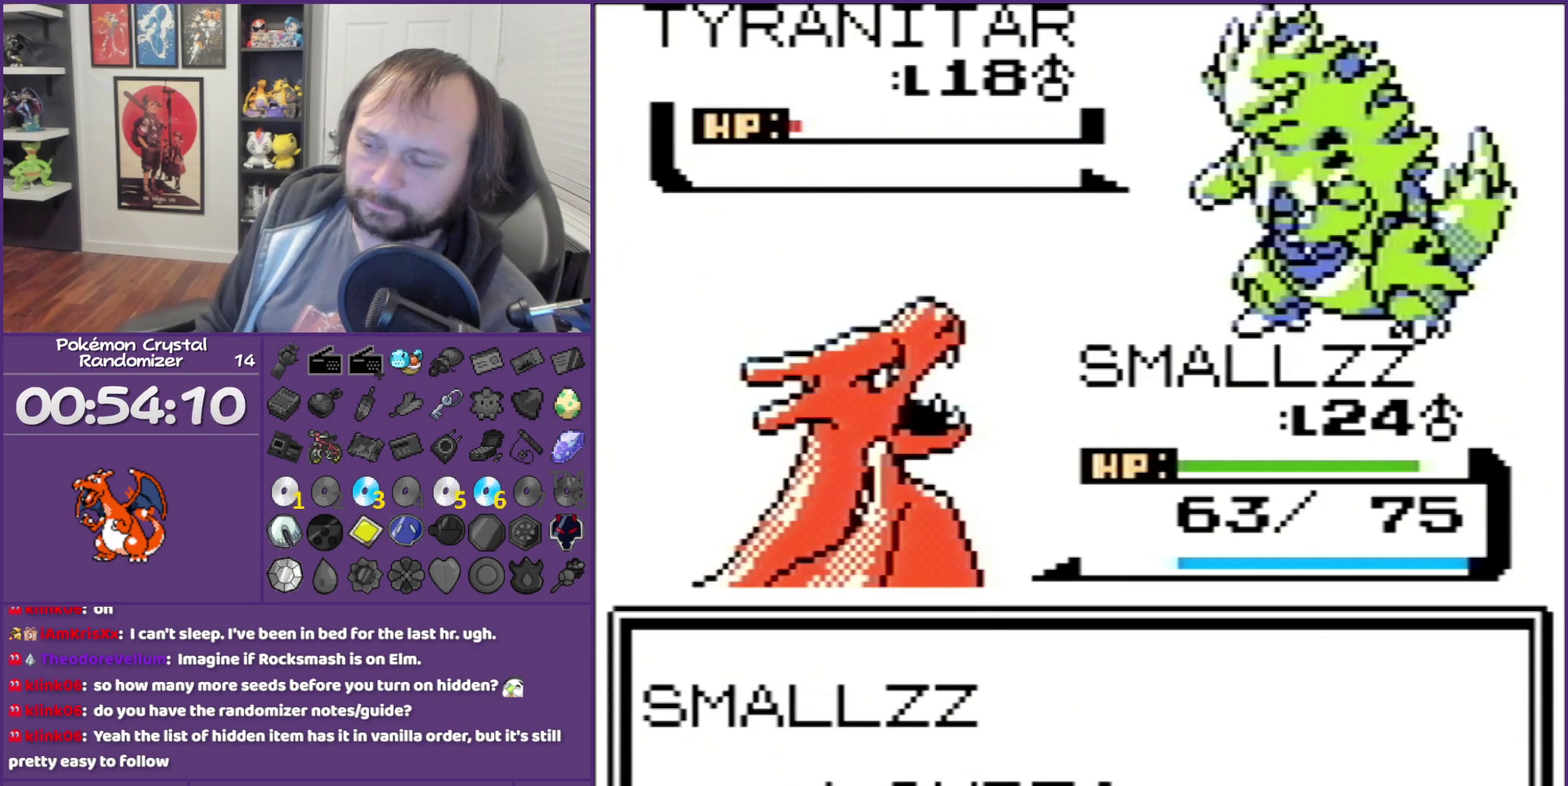
{"buttons": ["B"], "events": [[200, "B", "down"]]}
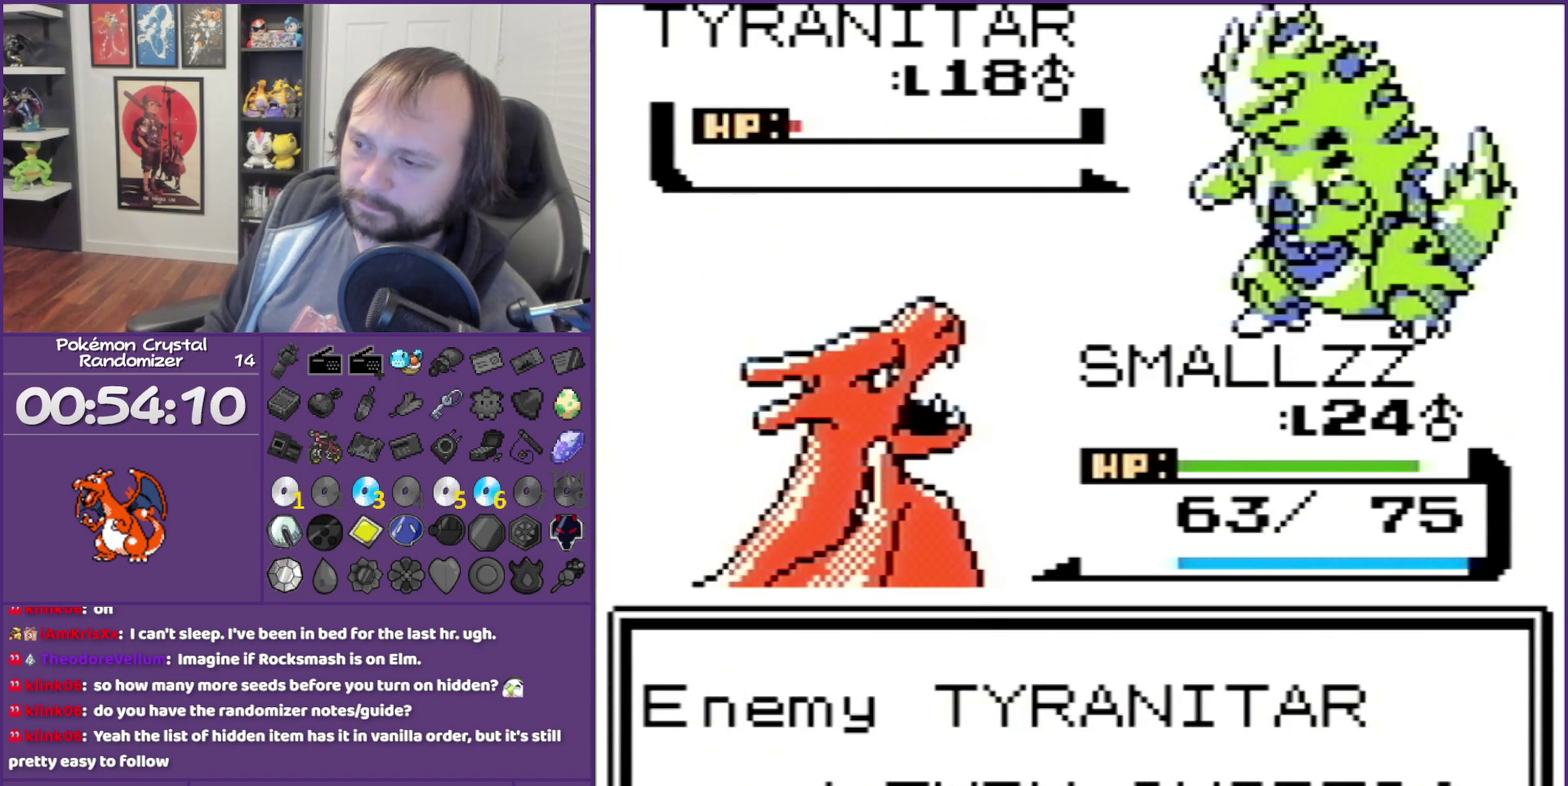
{"buttons": ["B"], "events": []}
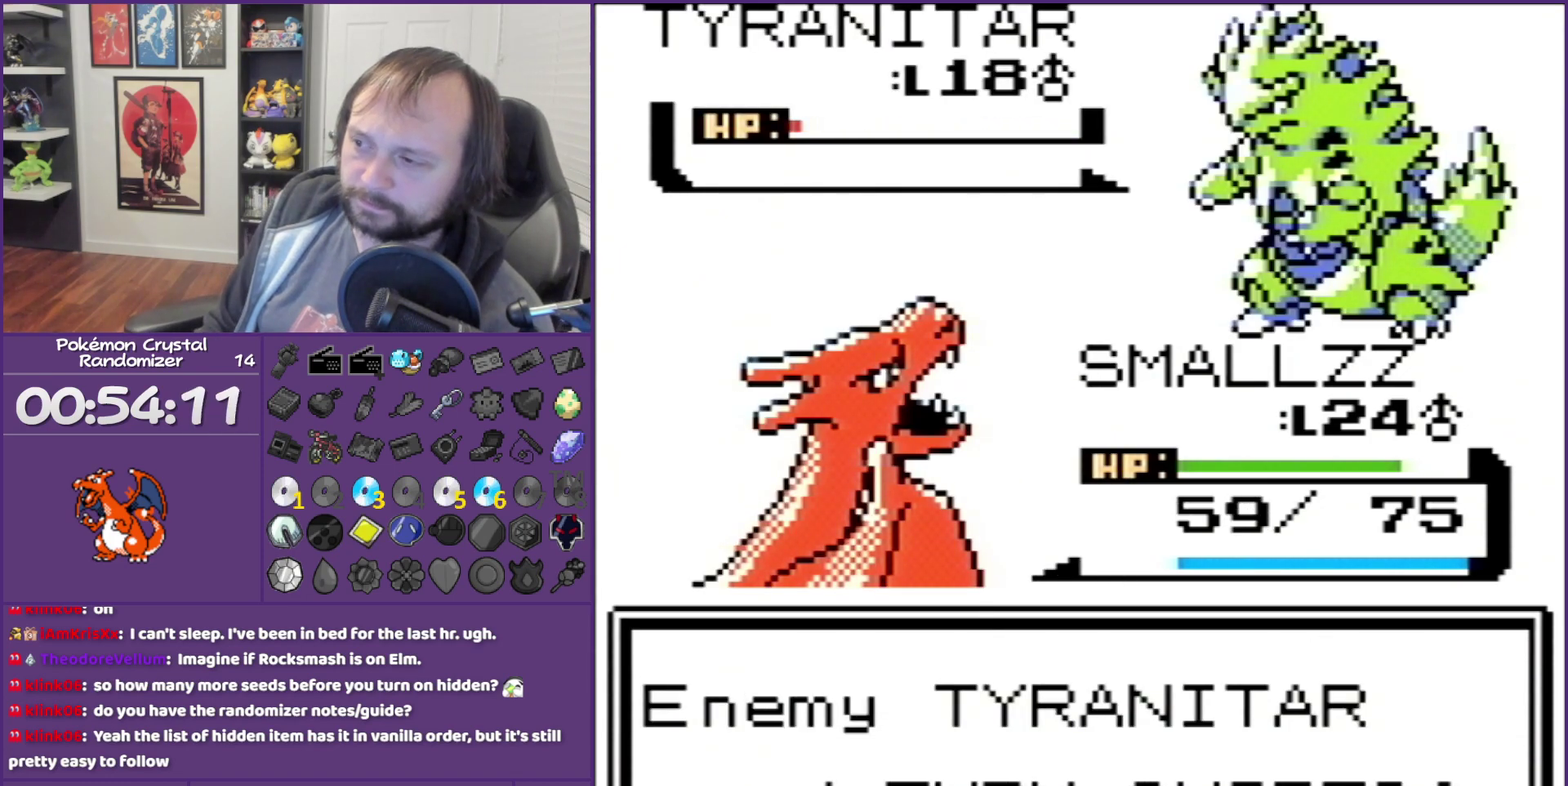
{"buttons": ["B"], "events": []}
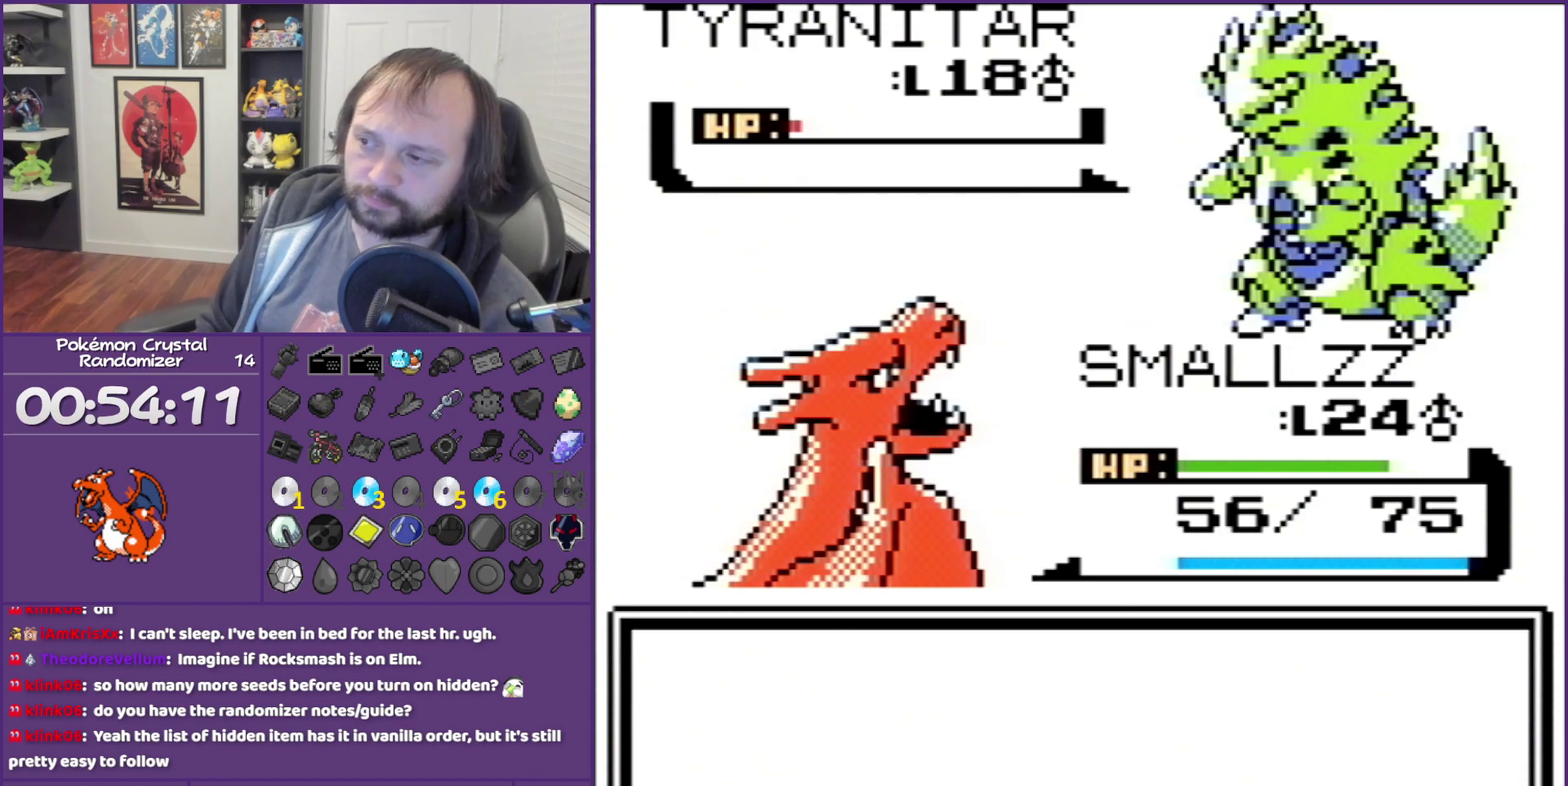
{"buttons": ["B"], "events": []}
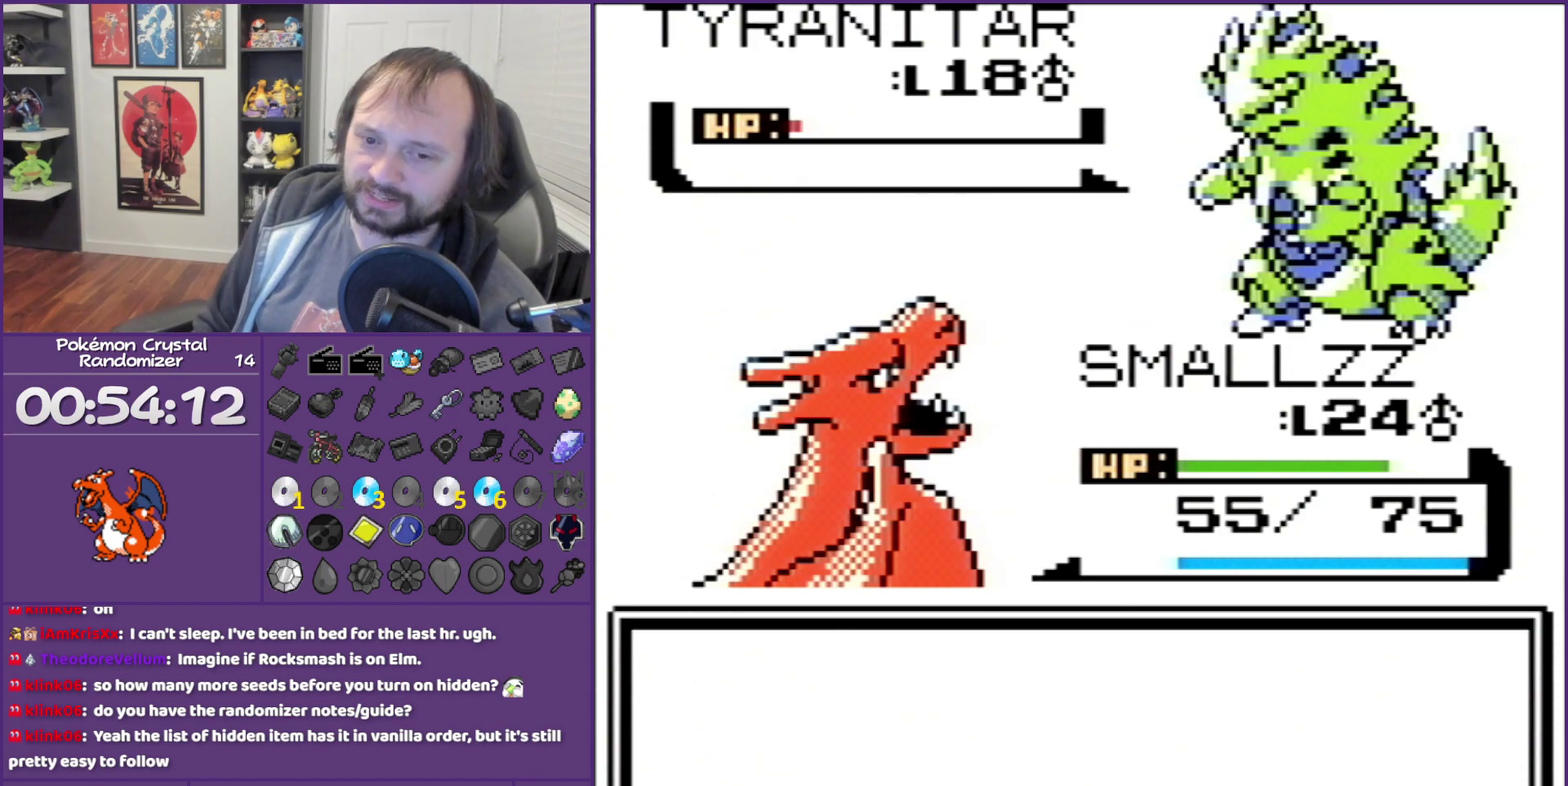
{"buttons": ["B"], "events": []}